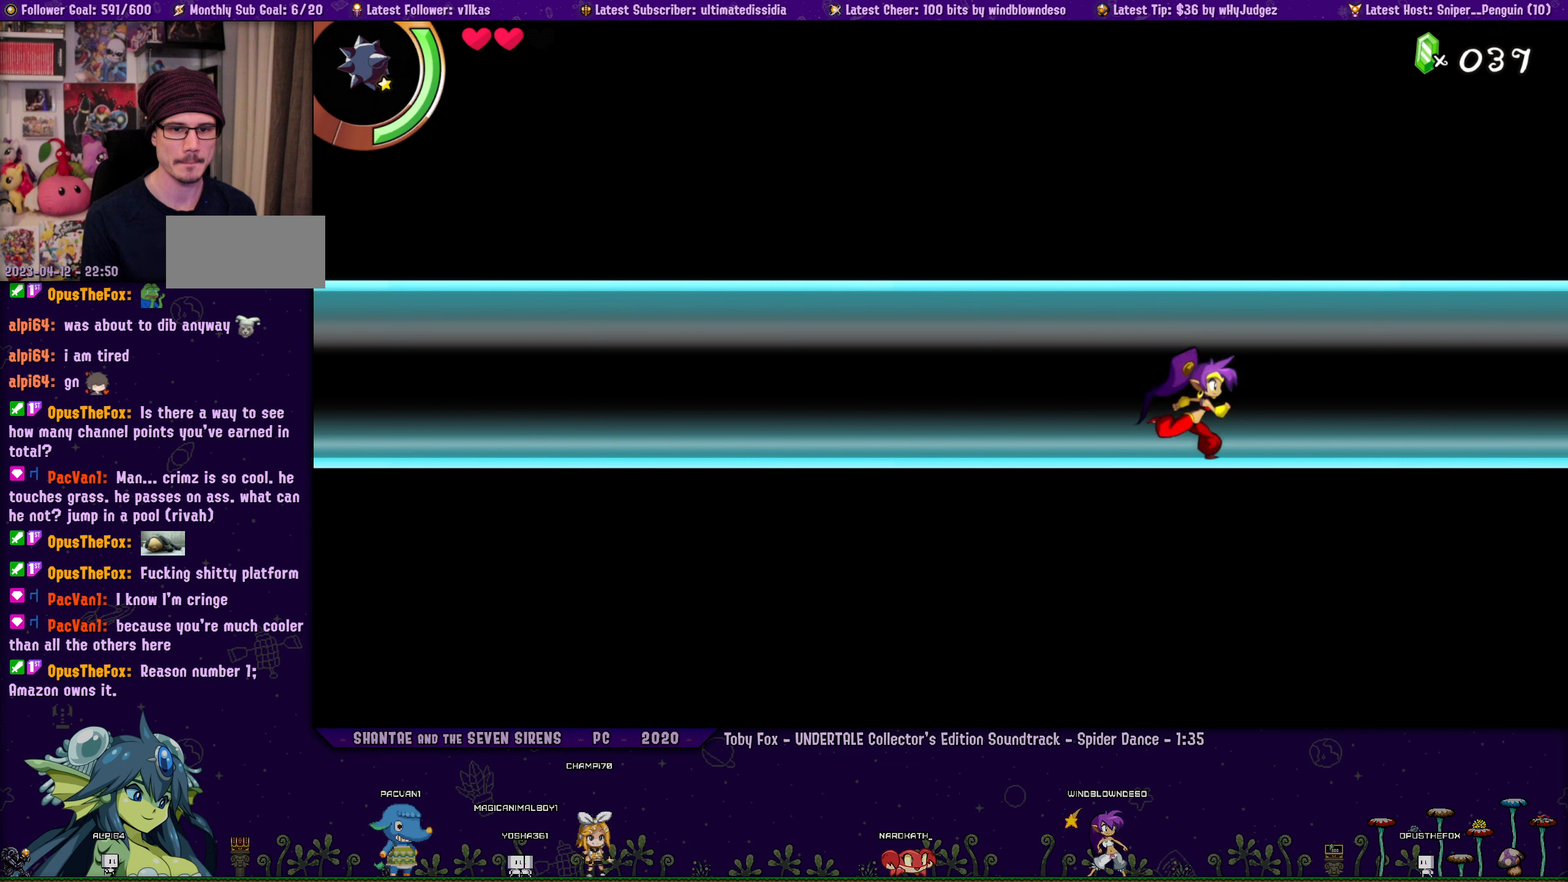
Gameplay with a controller (PlayStation layout); each line is a JSON object with the inputs held at the frame after it (dt_ms = milliseconds from this image to that frame). "button_events" lists button changes between this image and that frame as [ms after this image, input, new state], when the widget could be followed in between (sticks are given only as held states). Not read: R3 right_stick.
{"dt_ms": 500, "buttons": ["DPAD_LEFT"], "left_stick": "center", "button_events": [[83, "DPAD_LEFT", "down"], [167, "DPAD_LEFT", "up"], [300, "DPAD_LEFT", "down"], [367, "DPAD_LEFT", "up"], [483, "DPAD_LEFT", "down"]]}
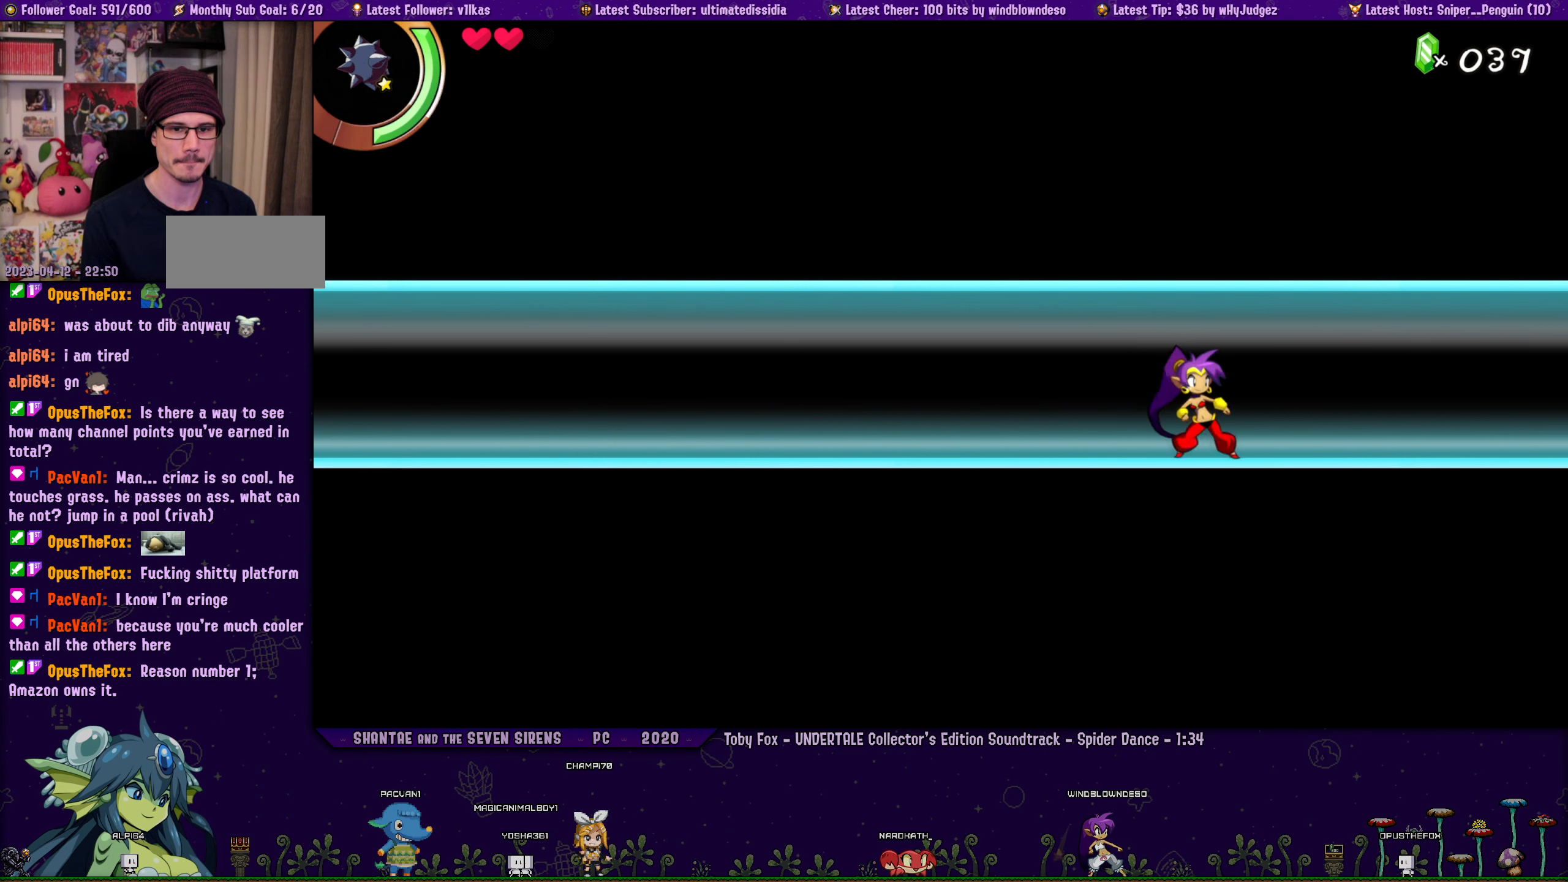
{"dt_ms": 500, "buttons": [], "left_stick": "right", "button_events": [[67, "DPAD_LEFT", "up"], [233, "DPAD_LEFT", "down"], [300, "DPAD_LEFT", "up"], [417, "DPAD_LEFT", "down"], [483, "DPAD_LEFT", "up"]]}
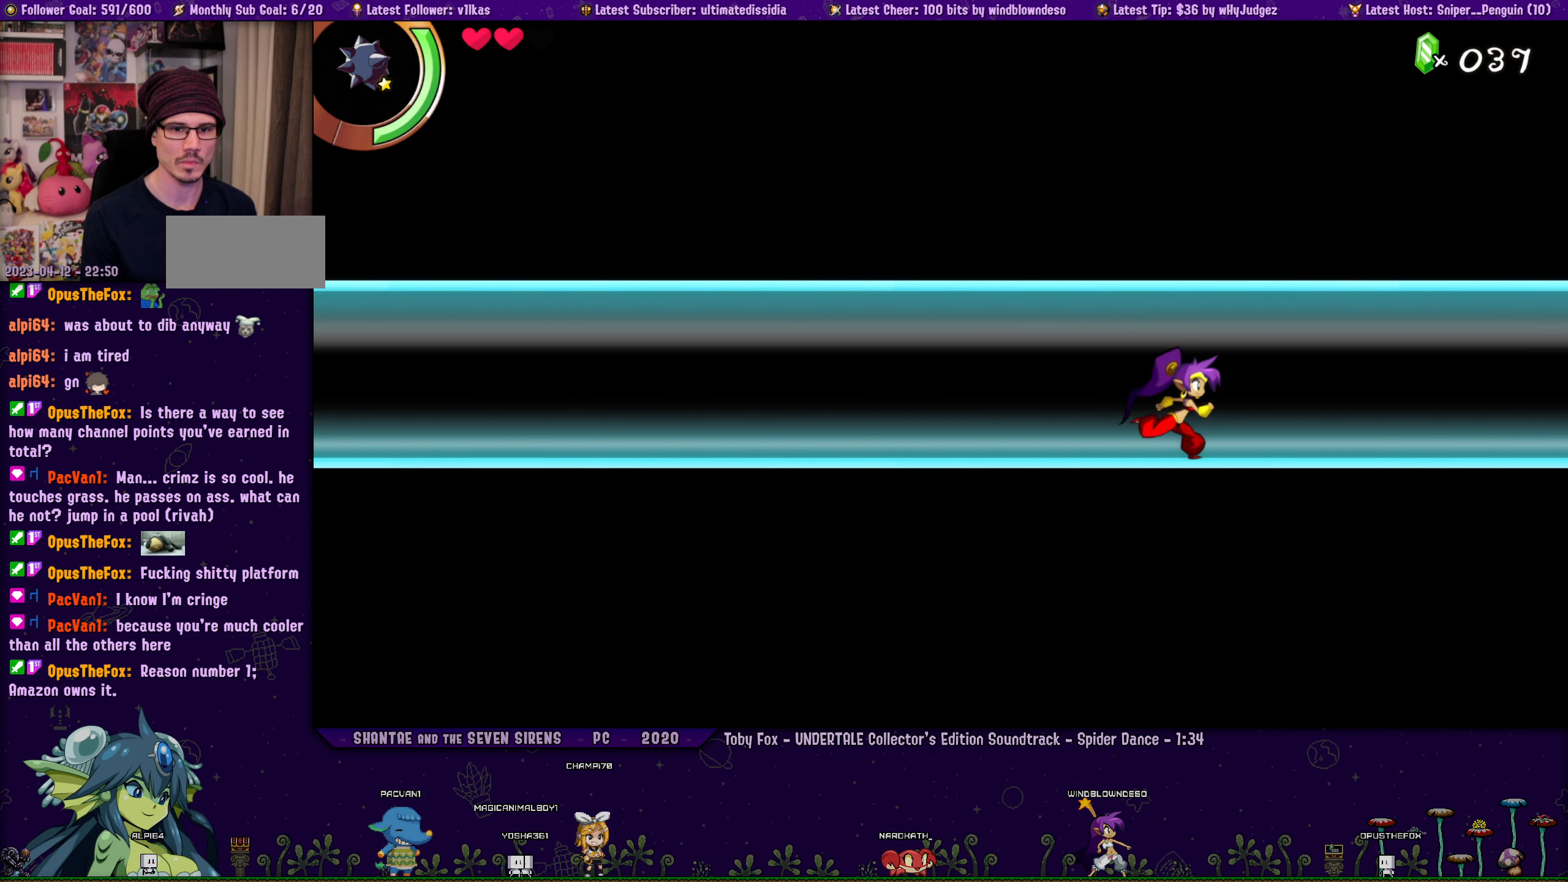
{"dt_ms": 500, "buttons": [], "left_stick": "center", "button_events": [[117, "DPAD_LEFT", "down"], [217, "DPAD_LEFT", "up"], [333, "DPAD_LEFT", "down"], [400, "DPAD_LEFT", "up"]]}
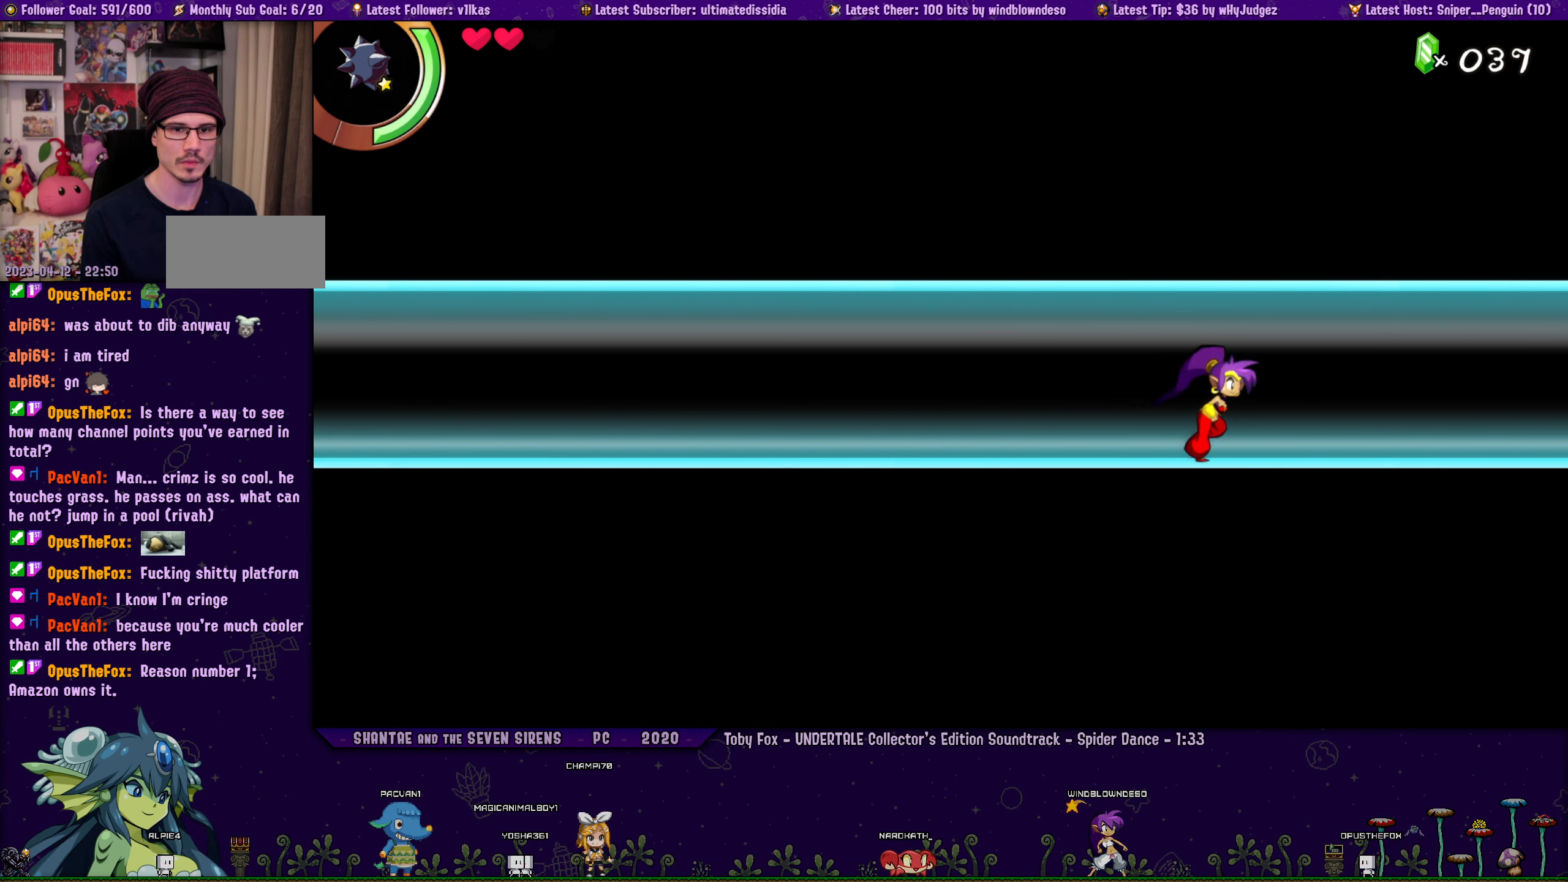
{"dt_ms": 500, "buttons": ["DPAD_LEFT"], "left_stick": "center", "button_events": [[50, "DPAD_LEFT", "down"], [150, "DPAD_LEFT", "up"], [267, "DPAD_LEFT", "down"], [333, "DPAD_LEFT", "up"], [450, "DPAD_LEFT", "down"]]}
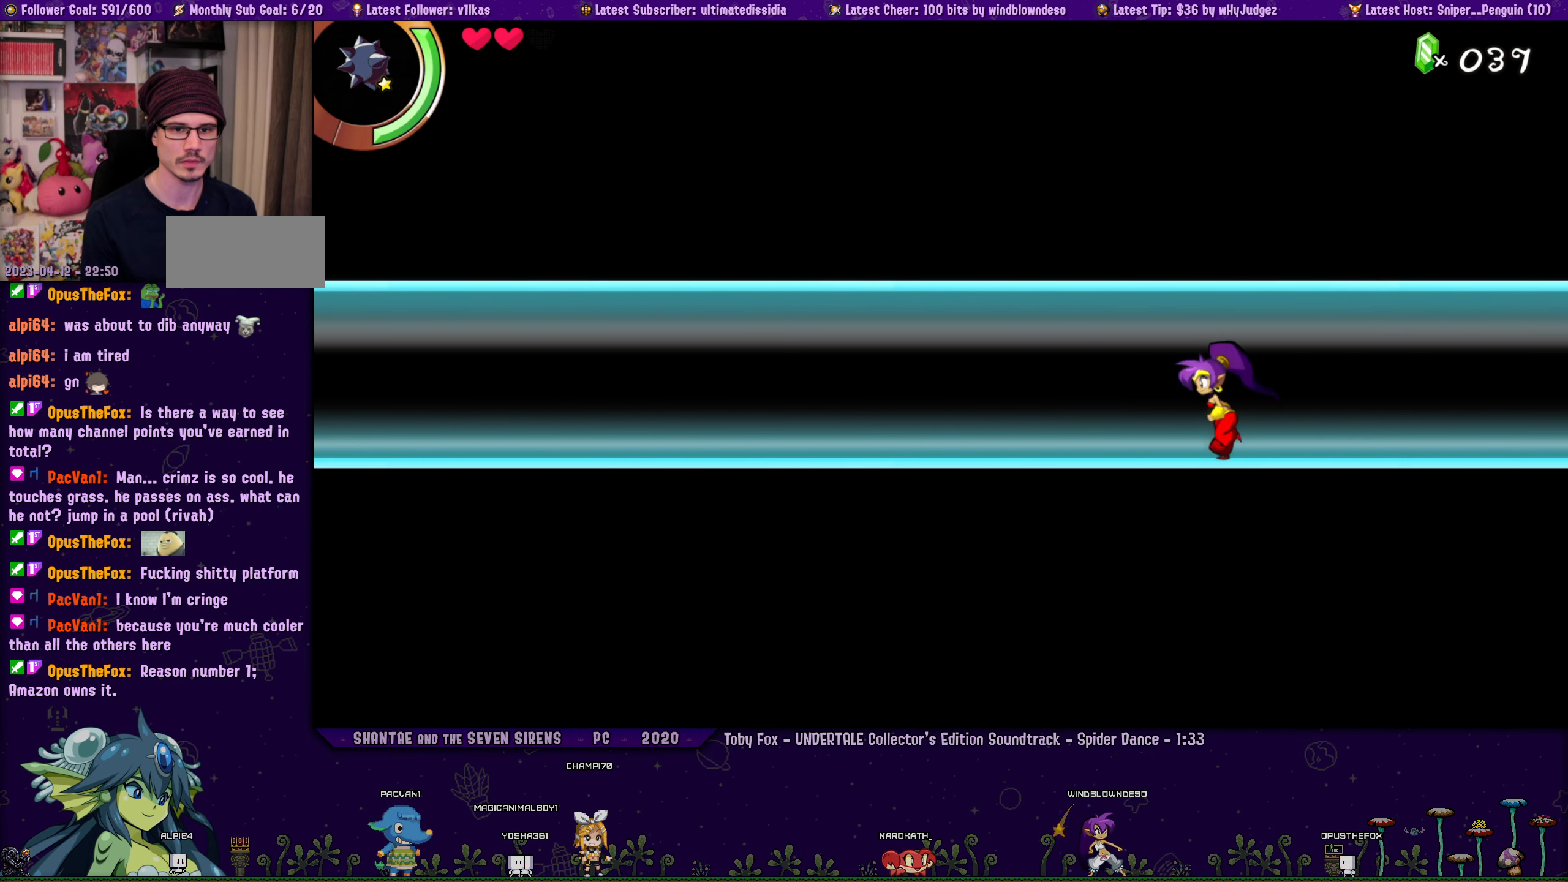
{"dt_ms": 500, "buttons": [], "left_stick": "center", "button_events": [[33, "DPAD_LEFT", "up"], [150, "DPAD_LEFT", "down"], [317, "DPAD_LEFT", "up"], [400, "DPAD_LEFT", "down"], [483, "DPAD_LEFT", "up"]]}
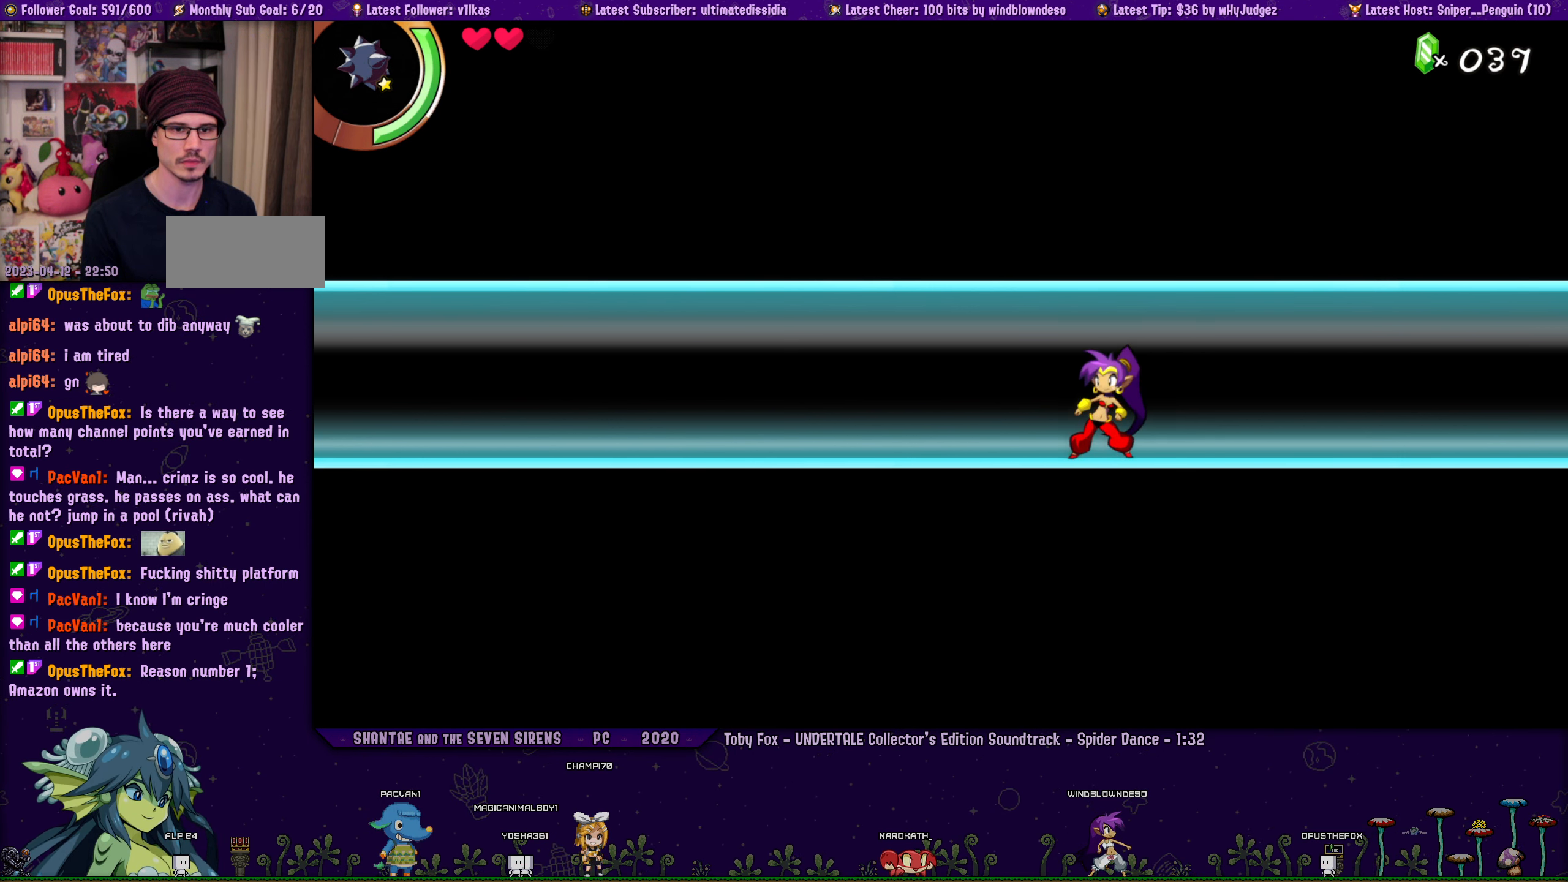
{"dt_ms": 500, "buttons": [], "left_stick": "center", "button_events": [[117, "DPAD_LEFT", "down"], [167, "DPAD_LEFT", "up"], [317, "DPAD_LEFT", "down"], [400, "DPAD_LEFT", "up"]]}
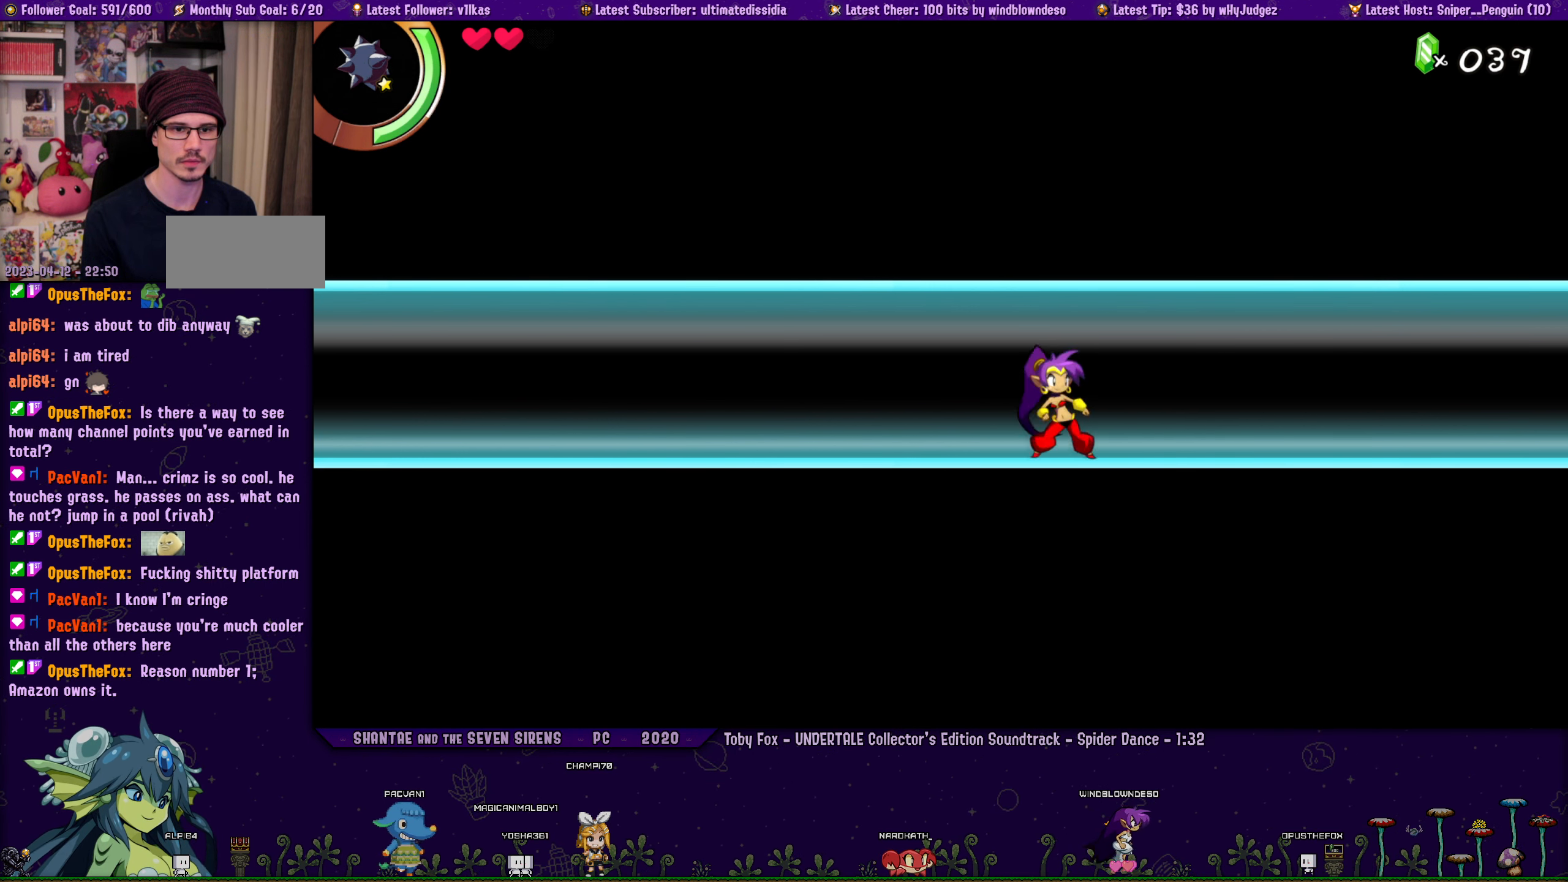
{"dt_ms": 500, "buttons": ["DPAD_LEFT"], "left_stick": "center", "button_events": [[33, "DPAD_LEFT", "down"], [133, "DPAD_LEFT", "up"], [267, "DPAD_LEFT", "down"], [350, "DPAD_LEFT", "up"], [500, "DPAD_LEFT", "down"]]}
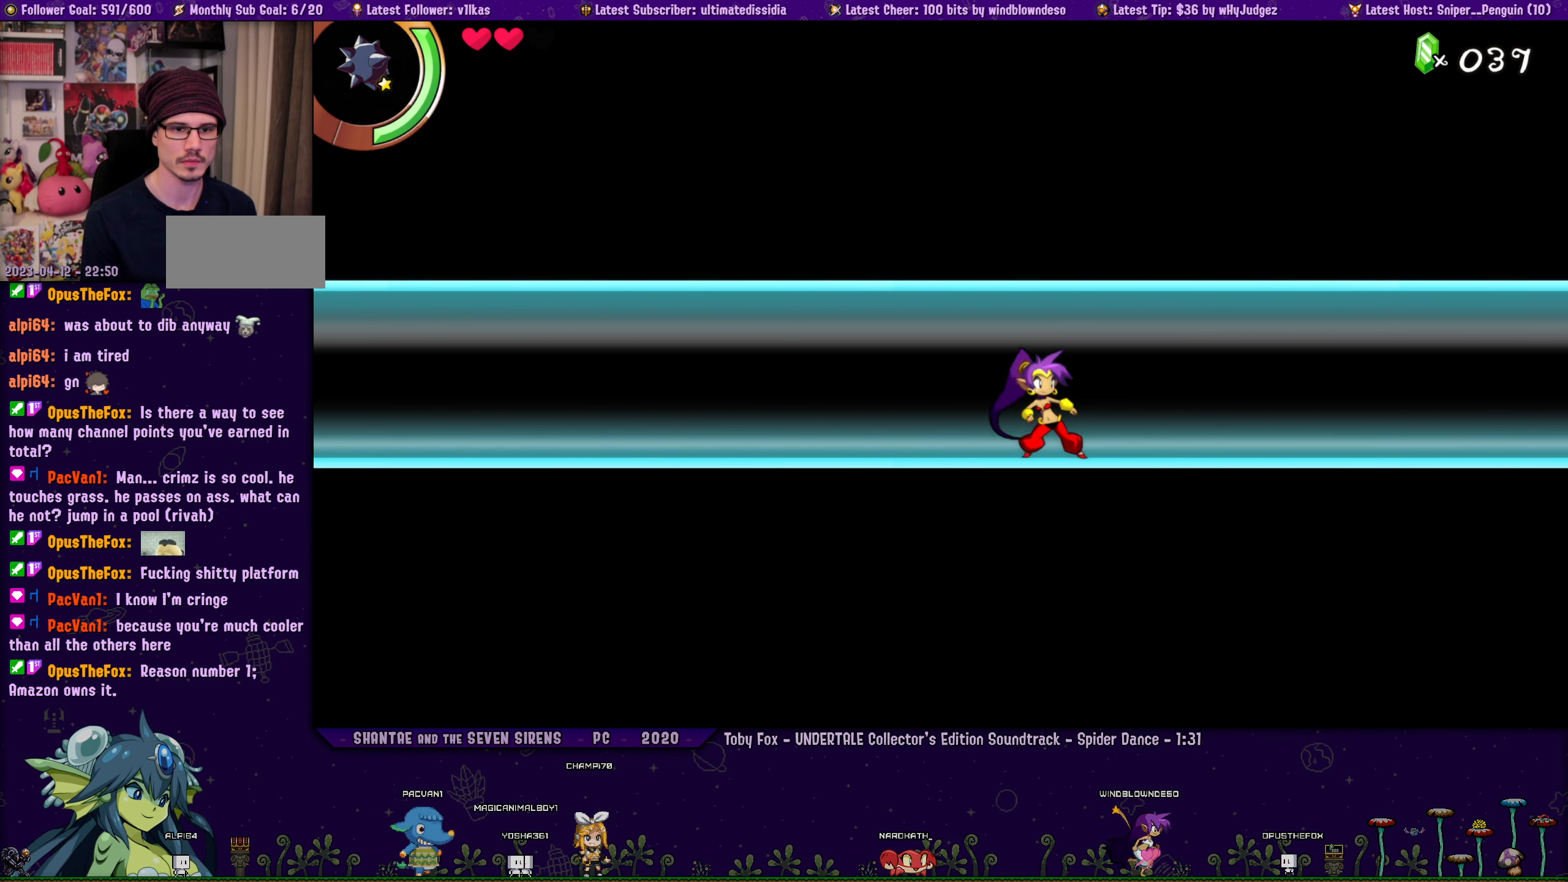
{"dt_ms": 500, "buttons": ["DPAD_LEFT"], "left_stick": "right", "button_events": [[83, "DPAD_LEFT", "up"], [200, "DPAD_LEFT", "down"], [300, "DPAD_LEFT", "up"], [433, "DPAD_LEFT", "down"]]}
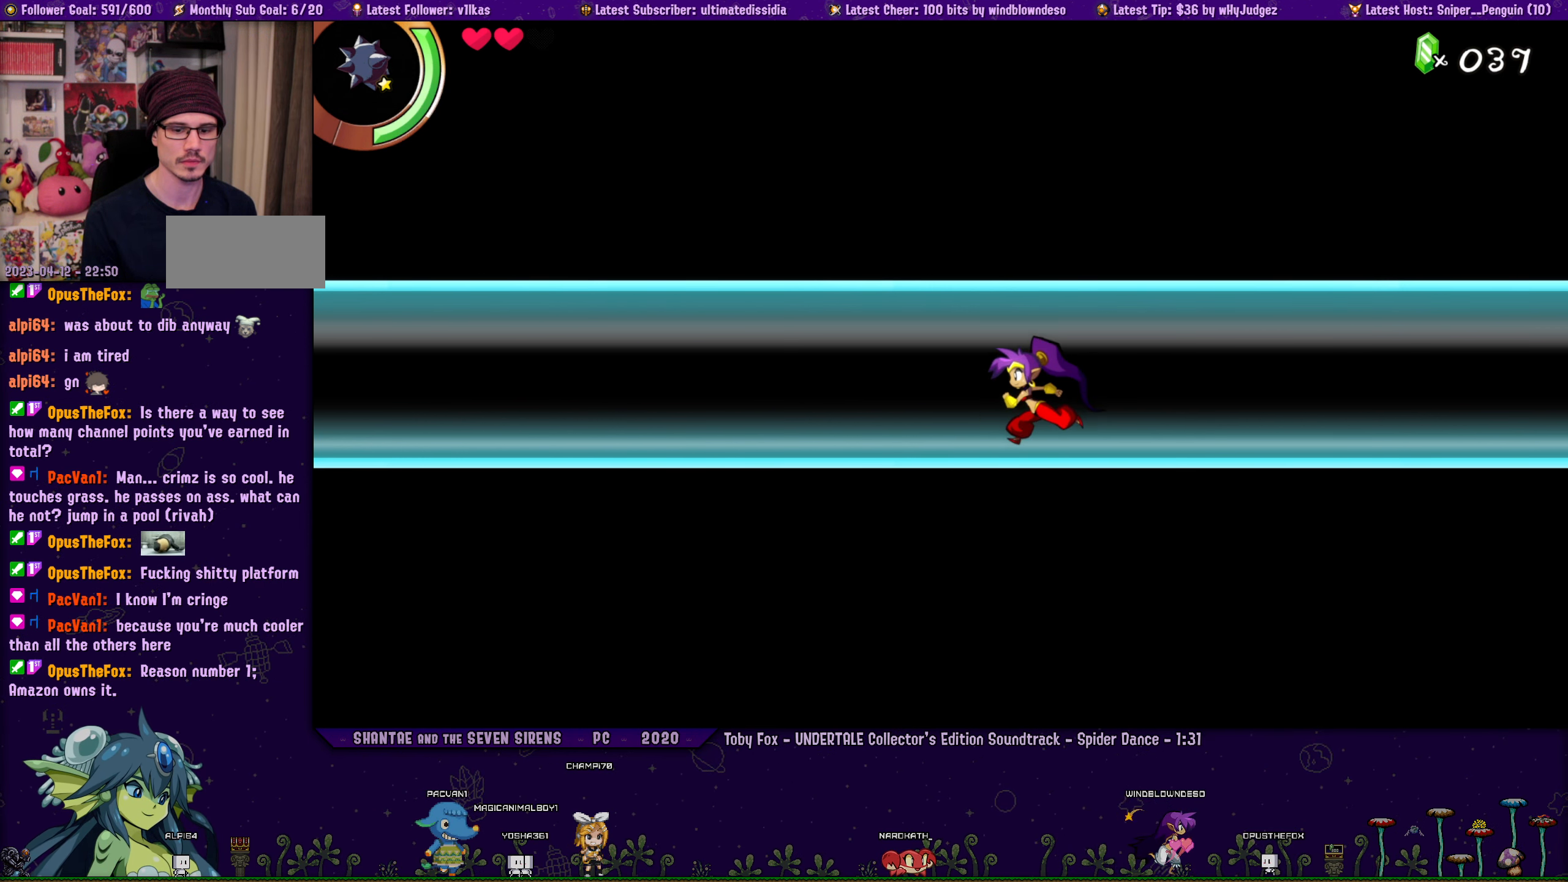
{"dt_ms": 1000, "buttons": [], "left_stick": "center", "button_events": [[17, "DPAD_LEFT", "up"], [150, "DPAD_LEFT", "down"], [233, "DPAD_LEFT", "up"], [383, "DPAD_LEFT", "down"], [450, "DPAD_LEFT", "up"], [600, "DPAD_LEFT", "down"], [667, "DPAD_LEFT", "up"], [817, "DPAD_LEFT", "down"], [883, "DPAD_LEFT", "up"]]}
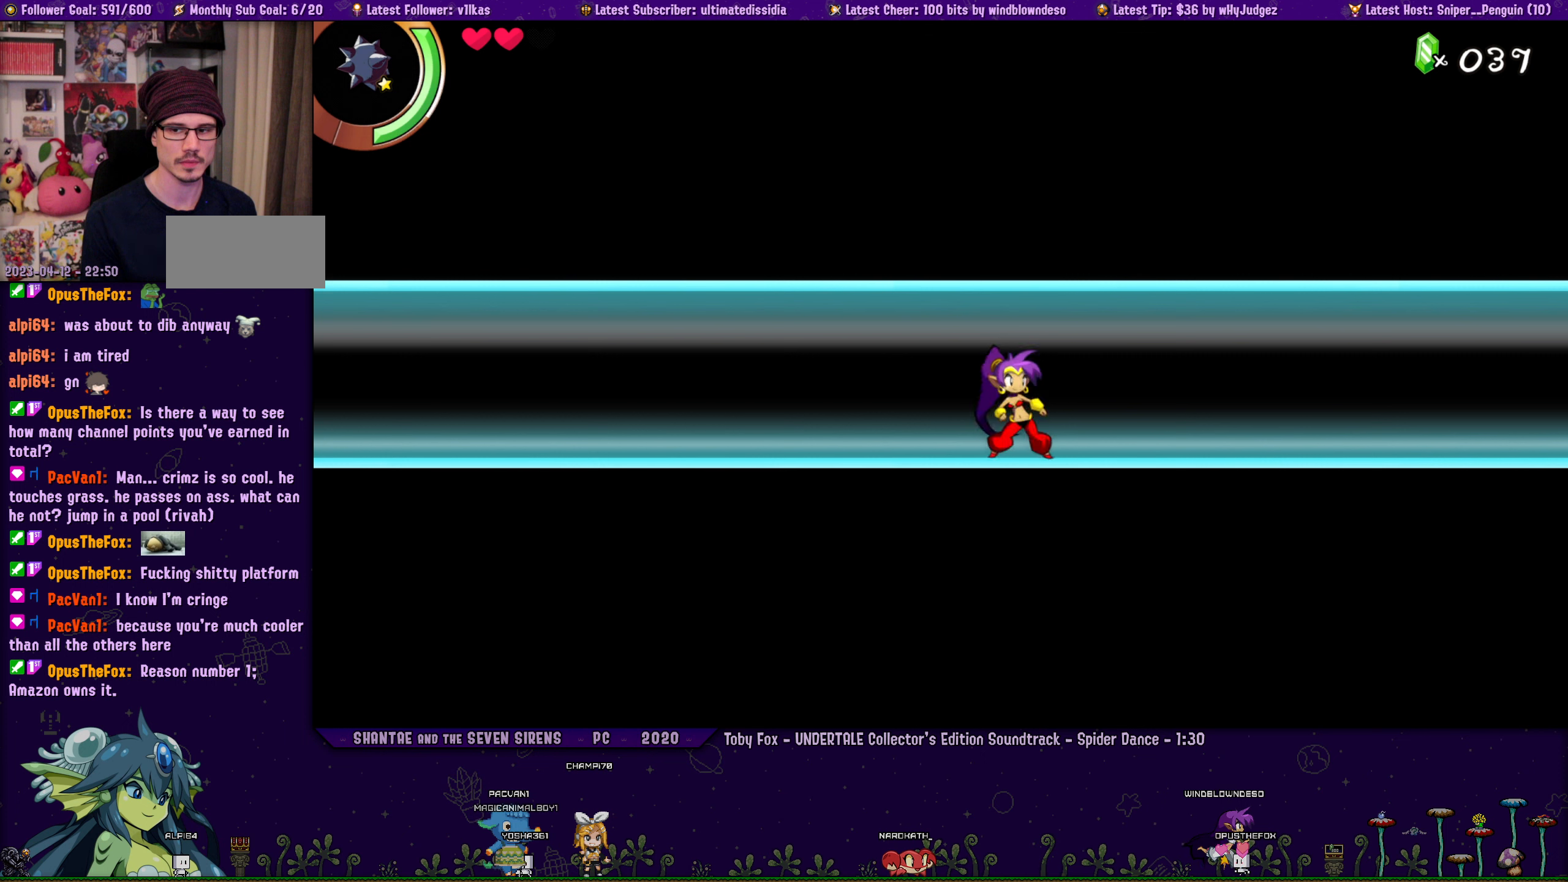
{"dt_ms": 500, "buttons": ["DPAD_LEFT"], "left_stick": "right", "button_events": [[34, "DPAD_LEFT", "down"], [100, "DPAD_LEFT", "up"], [250, "DPAD_LEFT", "down"], [334, "DPAD_LEFT", "up"], [450, "DPAD_LEFT", "down"]]}
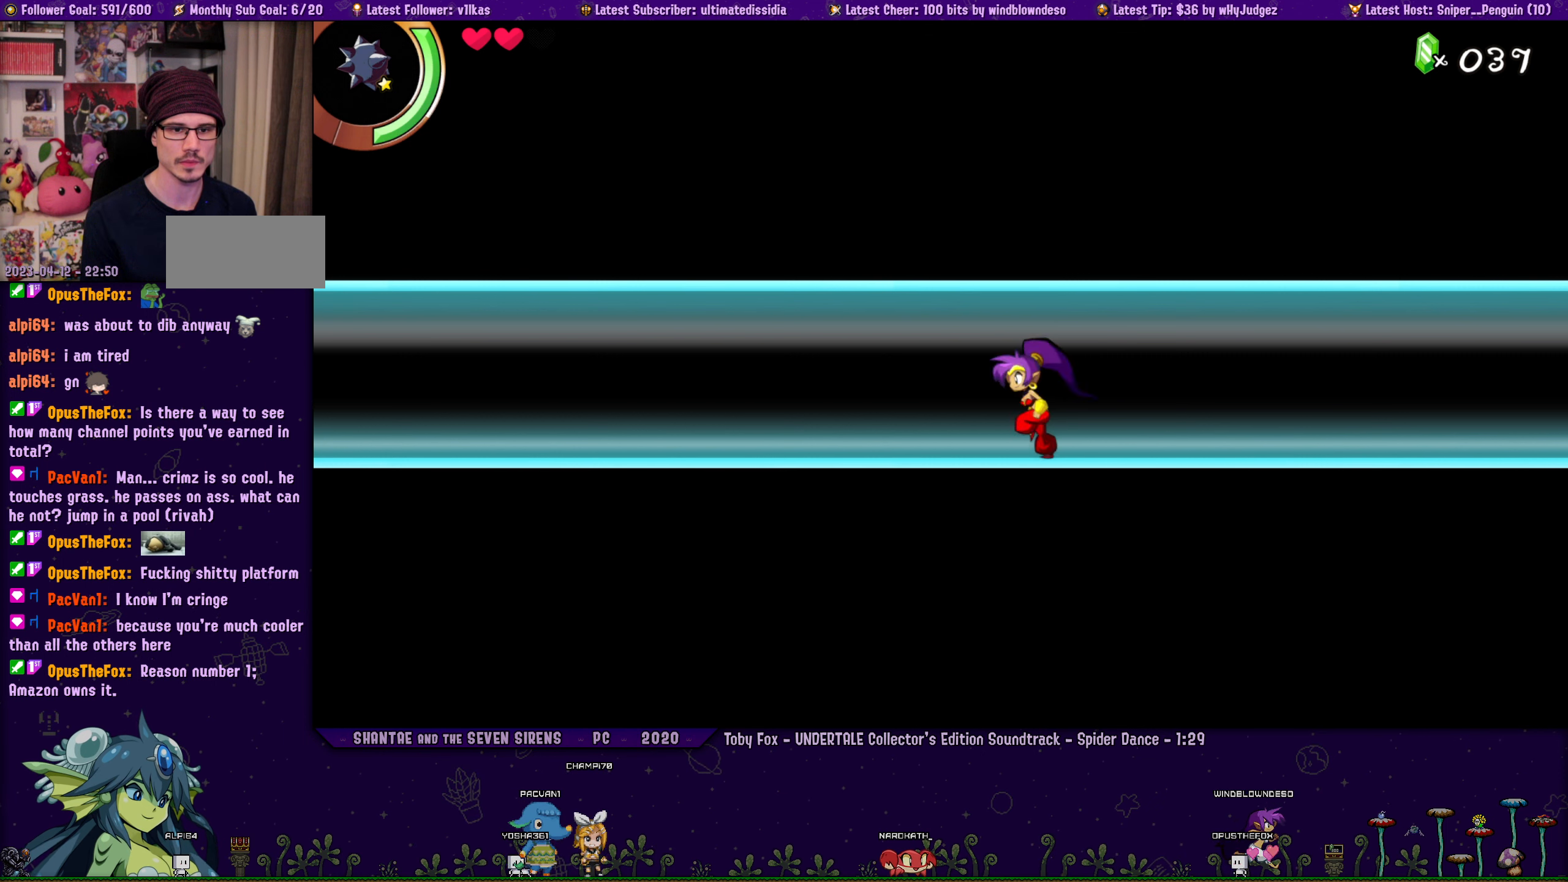
{"dt_ms": 500, "buttons": [], "left_stick": "center", "button_events": [[34, "DPAD_LEFT", "up"], [150, "DPAD_LEFT", "down"], [250, "DPAD_LEFT", "up"], [367, "DPAD_LEFT", "down"], [450, "DPAD_LEFT", "up"]]}
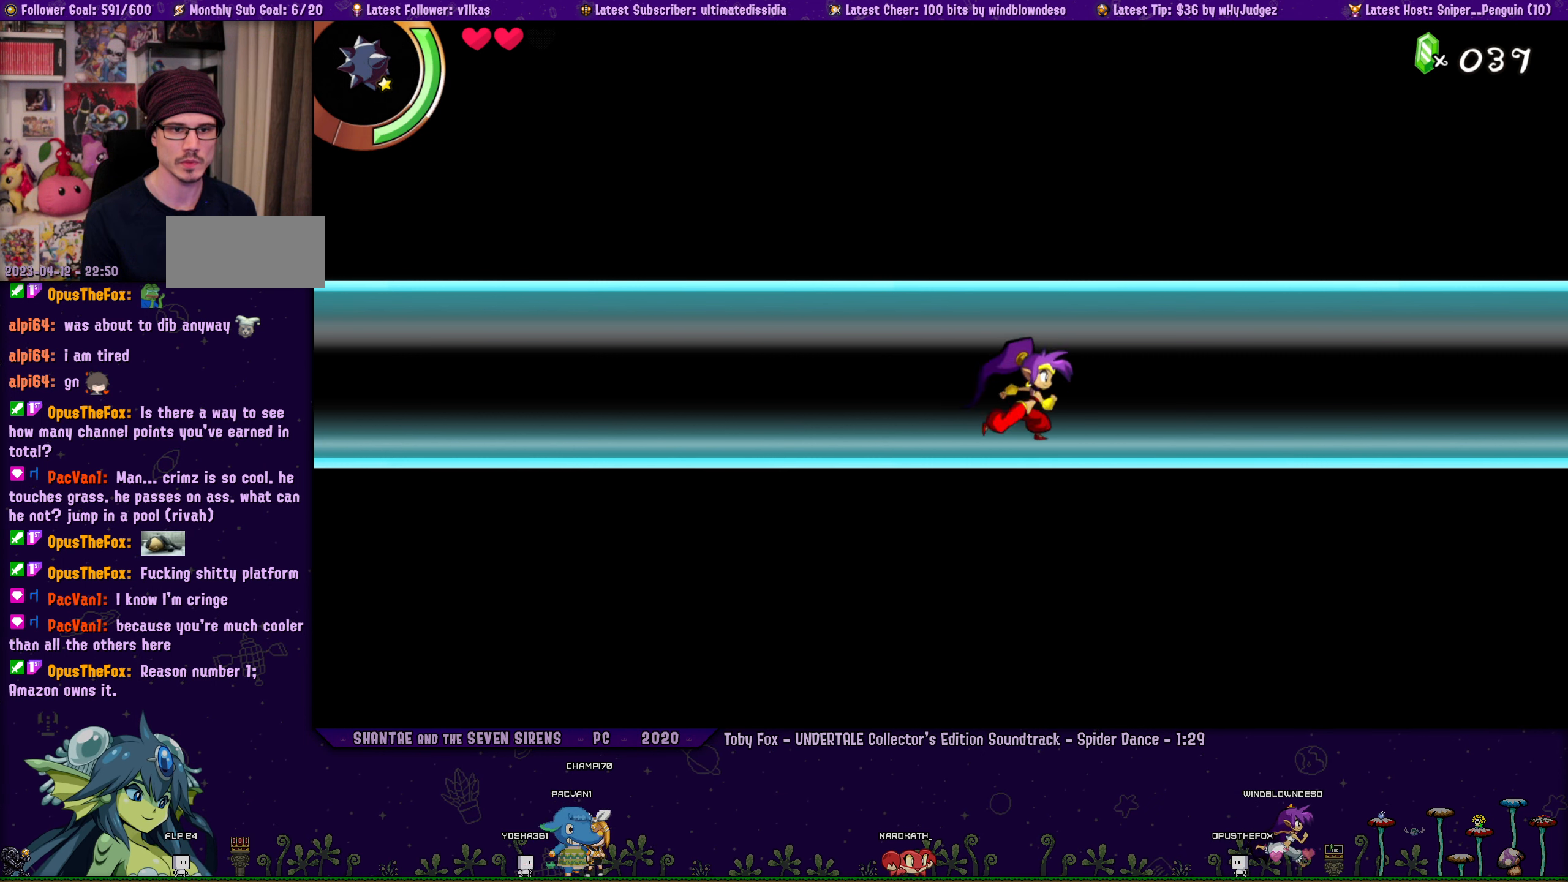
{"dt_ms": 500, "buttons": [], "left_stick": "center", "button_events": [[100, "DPAD_LEFT", "down"], [167, "DPAD_LEFT", "up"], [300, "DPAD_LEFT", "down"], [384, "DPAD_LEFT", "up"]]}
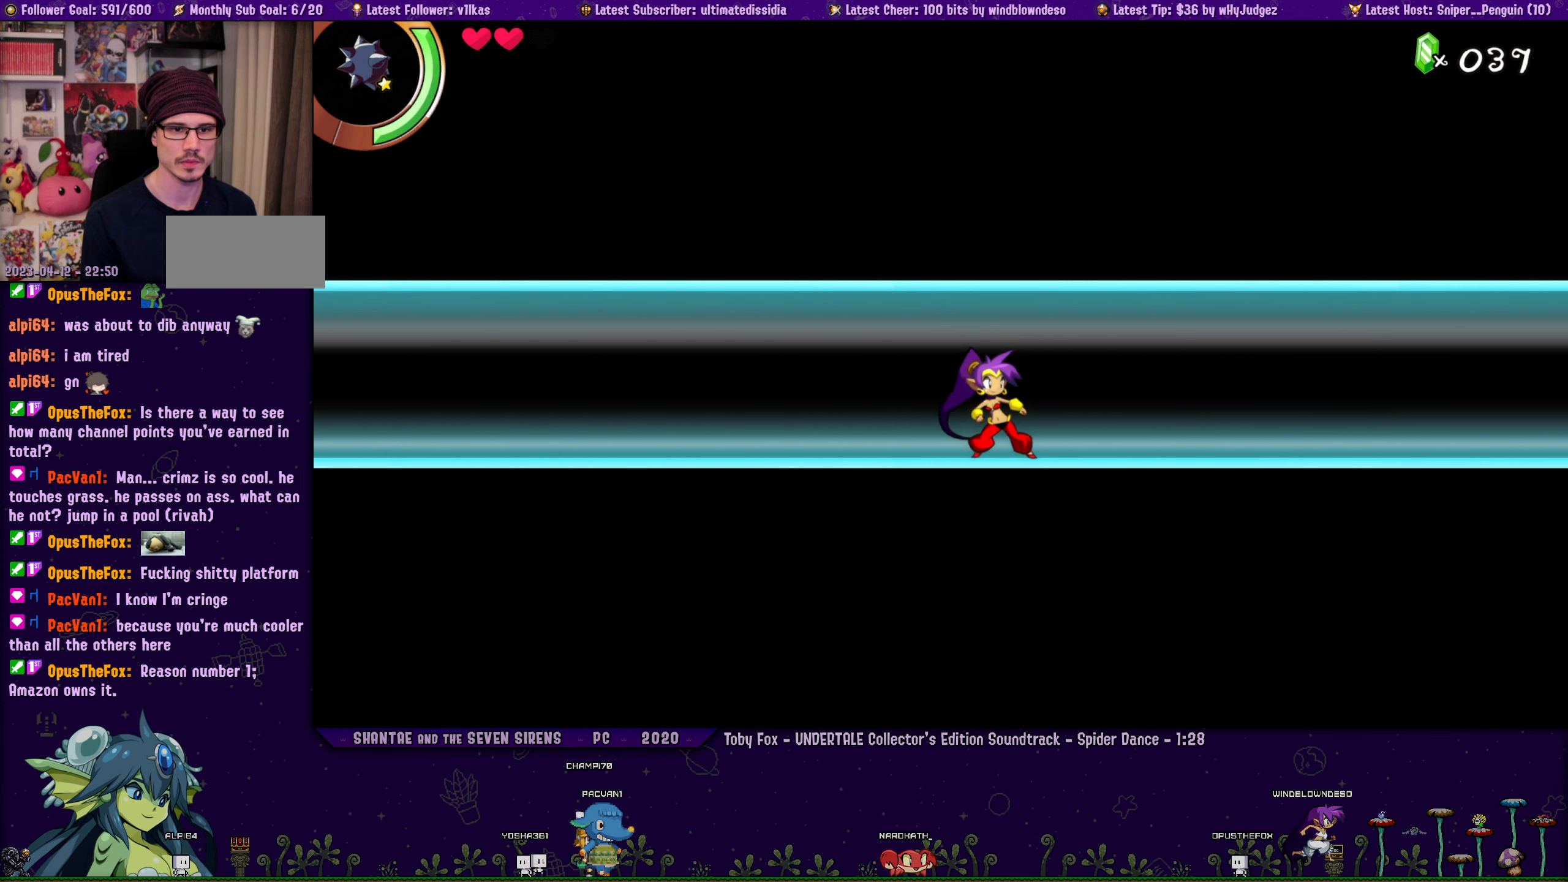
{"dt_ms": 500, "buttons": ["DPAD_LEFT"], "left_stick": "center", "button_events": [[200, "DPAD_LEFT", "down"]]}
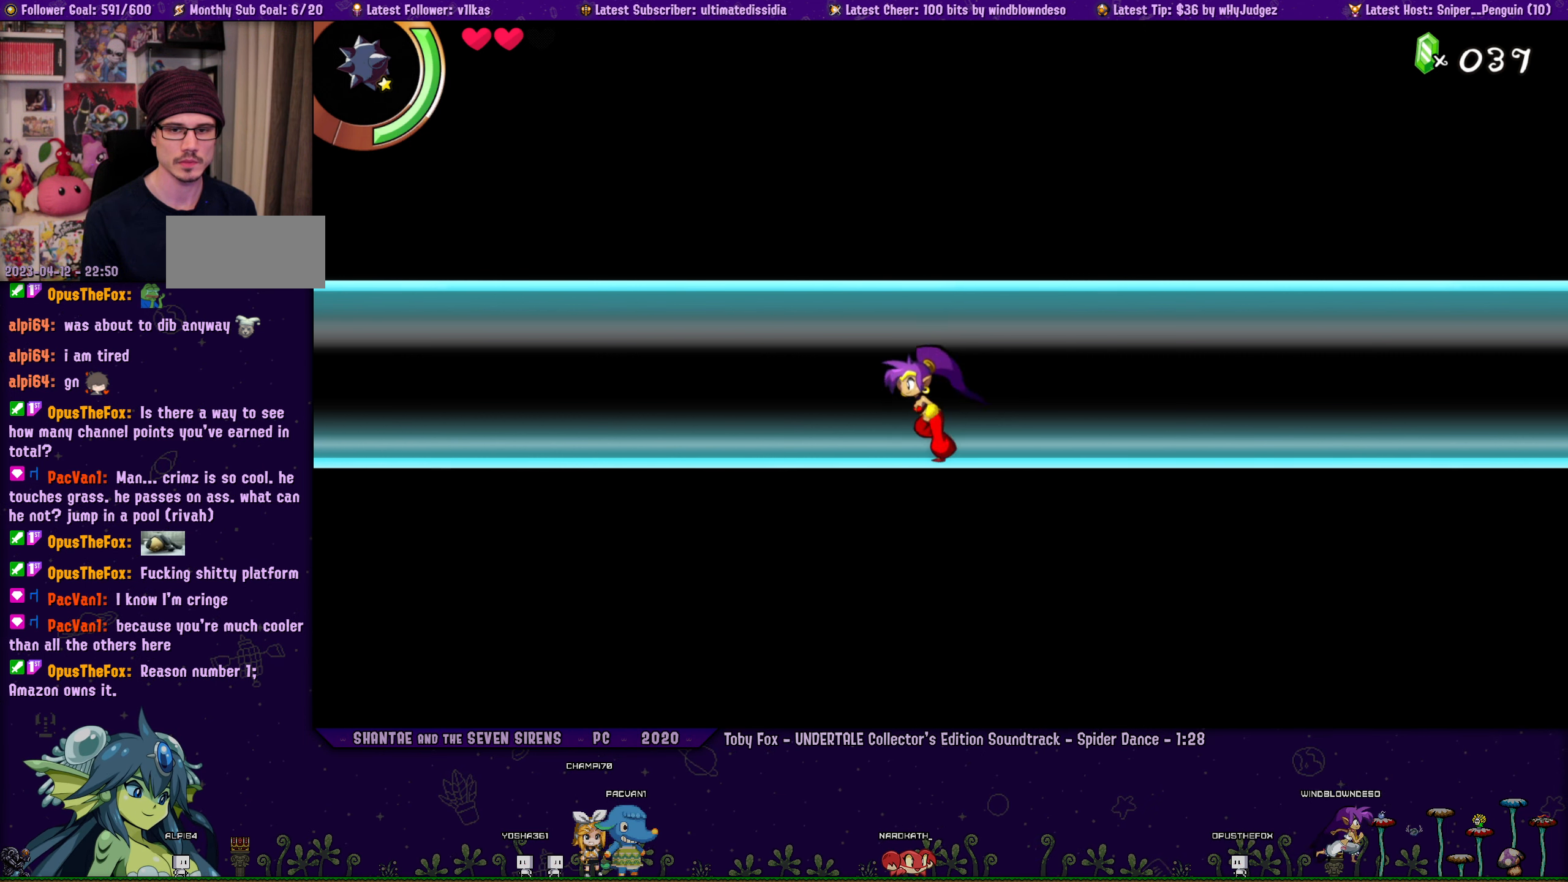
{"dt_ms": 500, "buttons": [], "left_stick": "right", "button_events": [[17, "DPAD_LEFT", "up"]]}
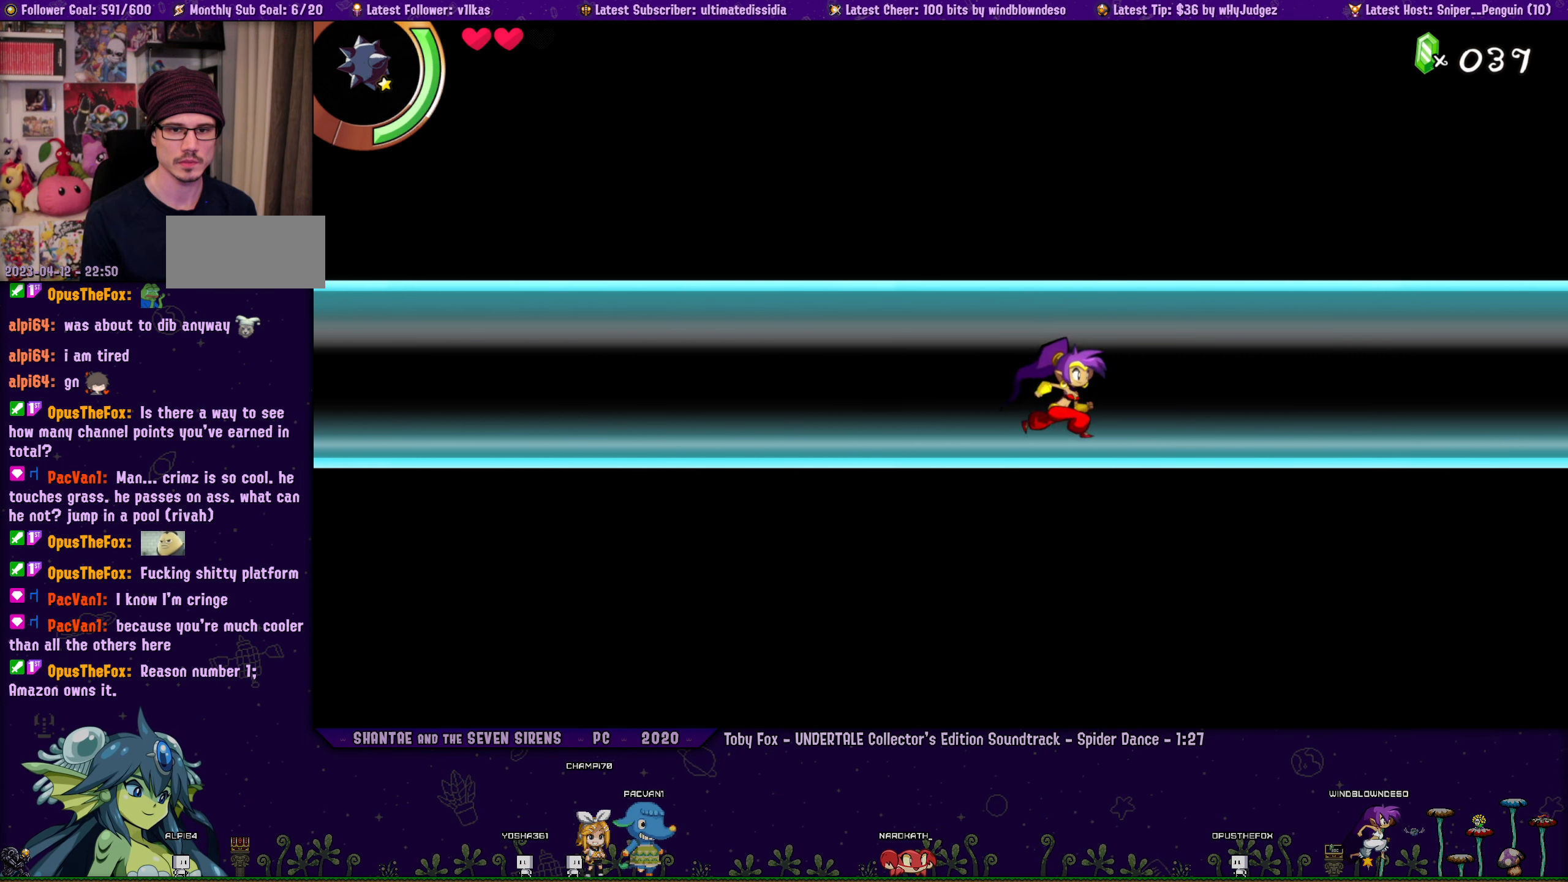
{"dt_ms": 500, "buttons": [], "left_stick": "center", "button_events": []}
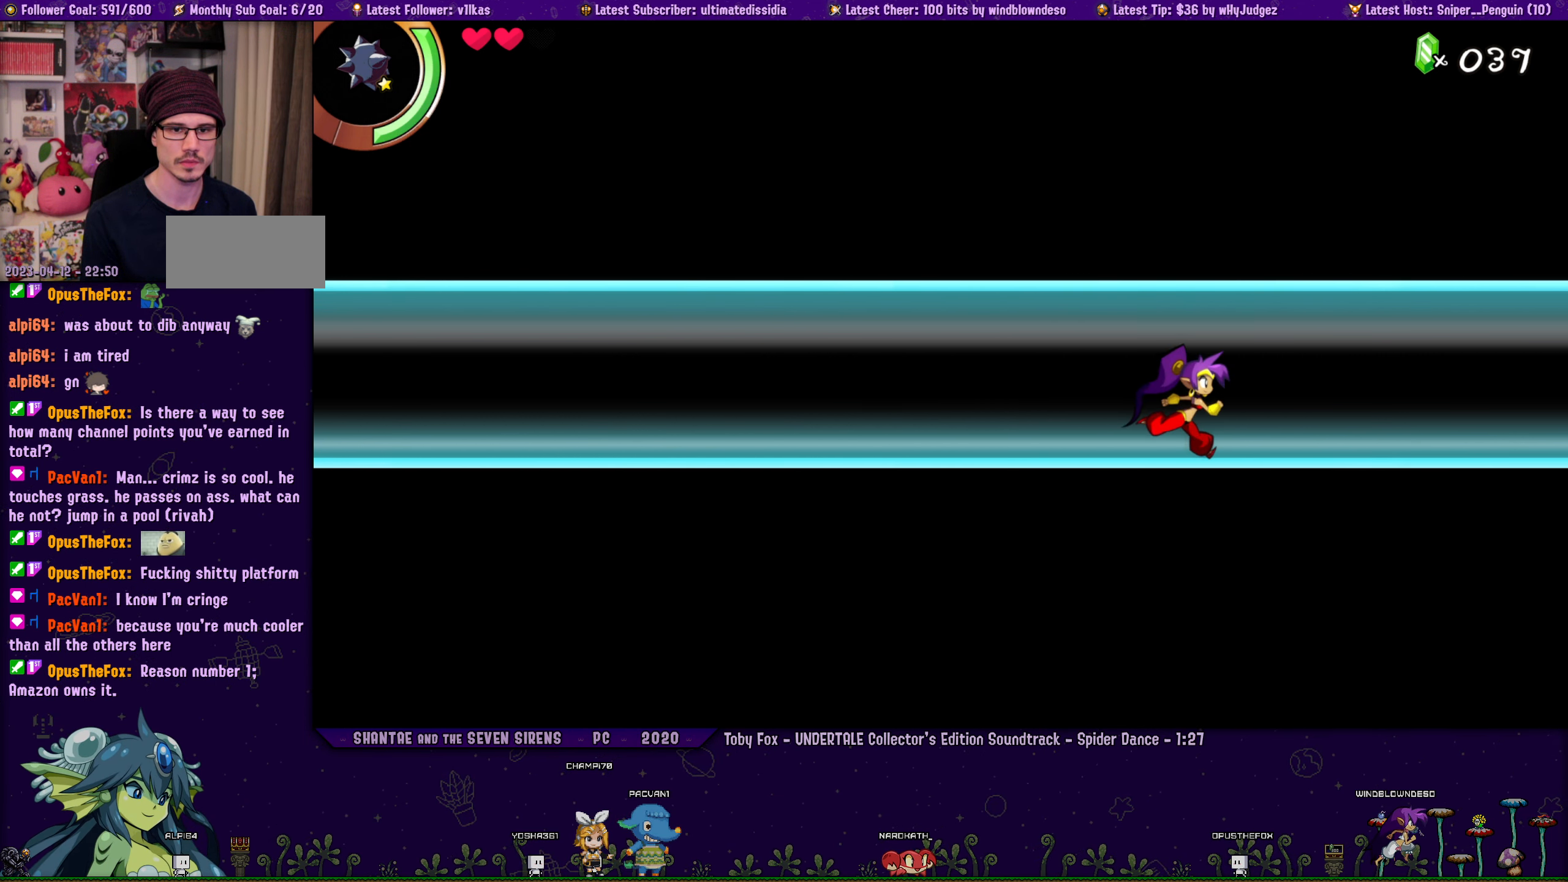
{"dt_ms": 500, "buttons": ["DPAD_LEFT"], "left_stick": "center", "button_events": [[50, "DPAD_LEFT", "down"], [134, "DPAD_LEFT", "up"], [300, "DPAD_LEFT", "down"], [384, "DPAD_LEFT", "up"], [500, "DPAD_LEFT", "down"]]}
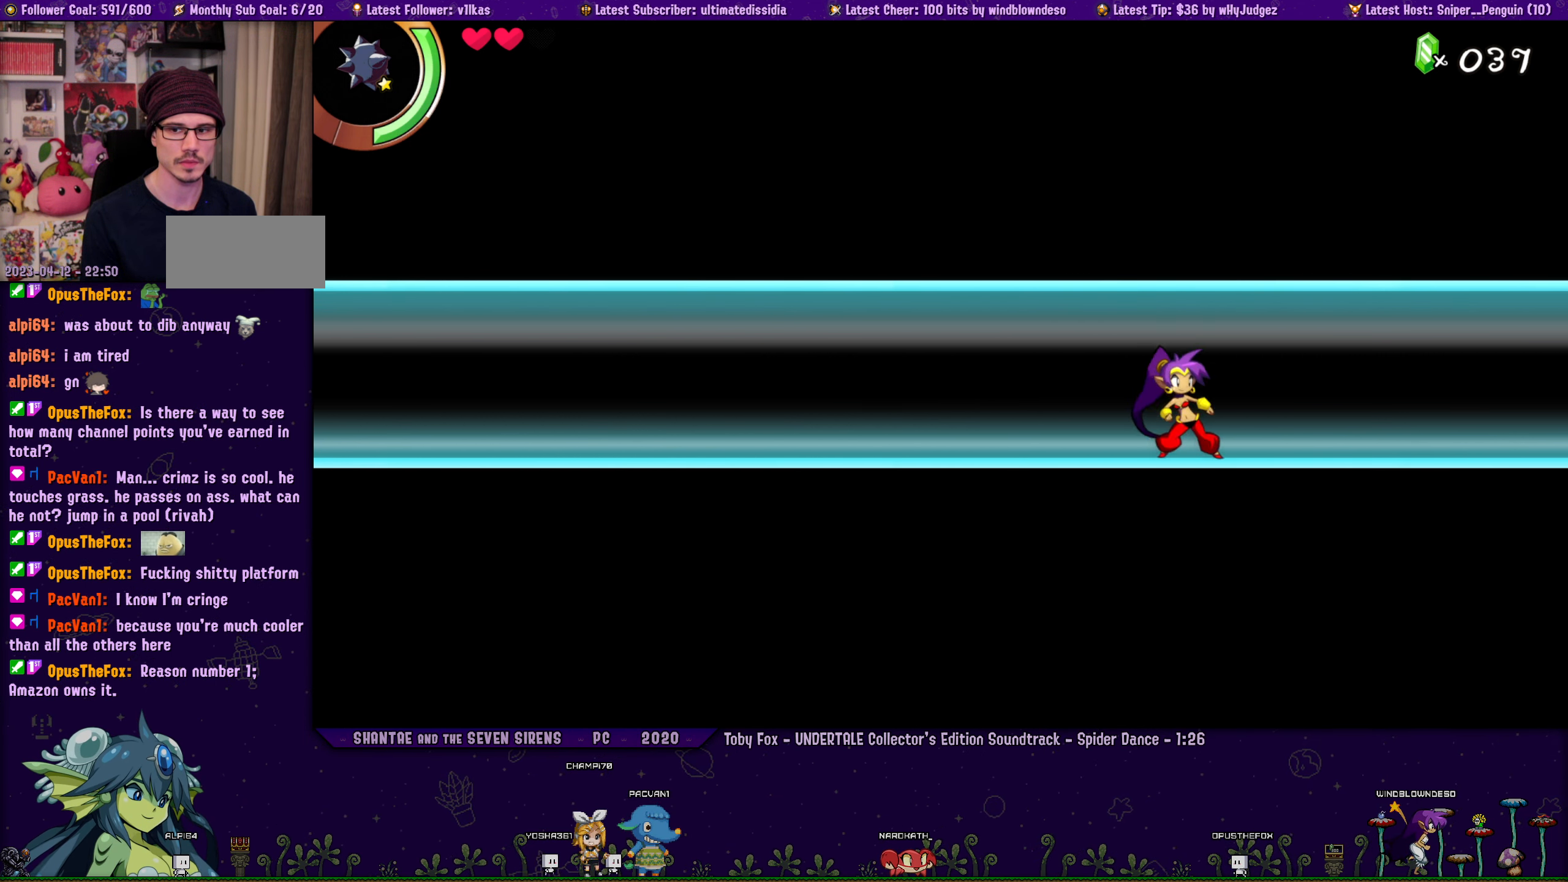
{"dt_ms": 500, "buttons": ["DPAD_LEFT"], "left_stick": "right", "button_events": [[84, "DPAD_LEFT", "up"], [234, "DPAD_LEFT", "down"], [300, "DPAD_LEFT", "up"], [434, "DPAD_LEFT", "down"]]}
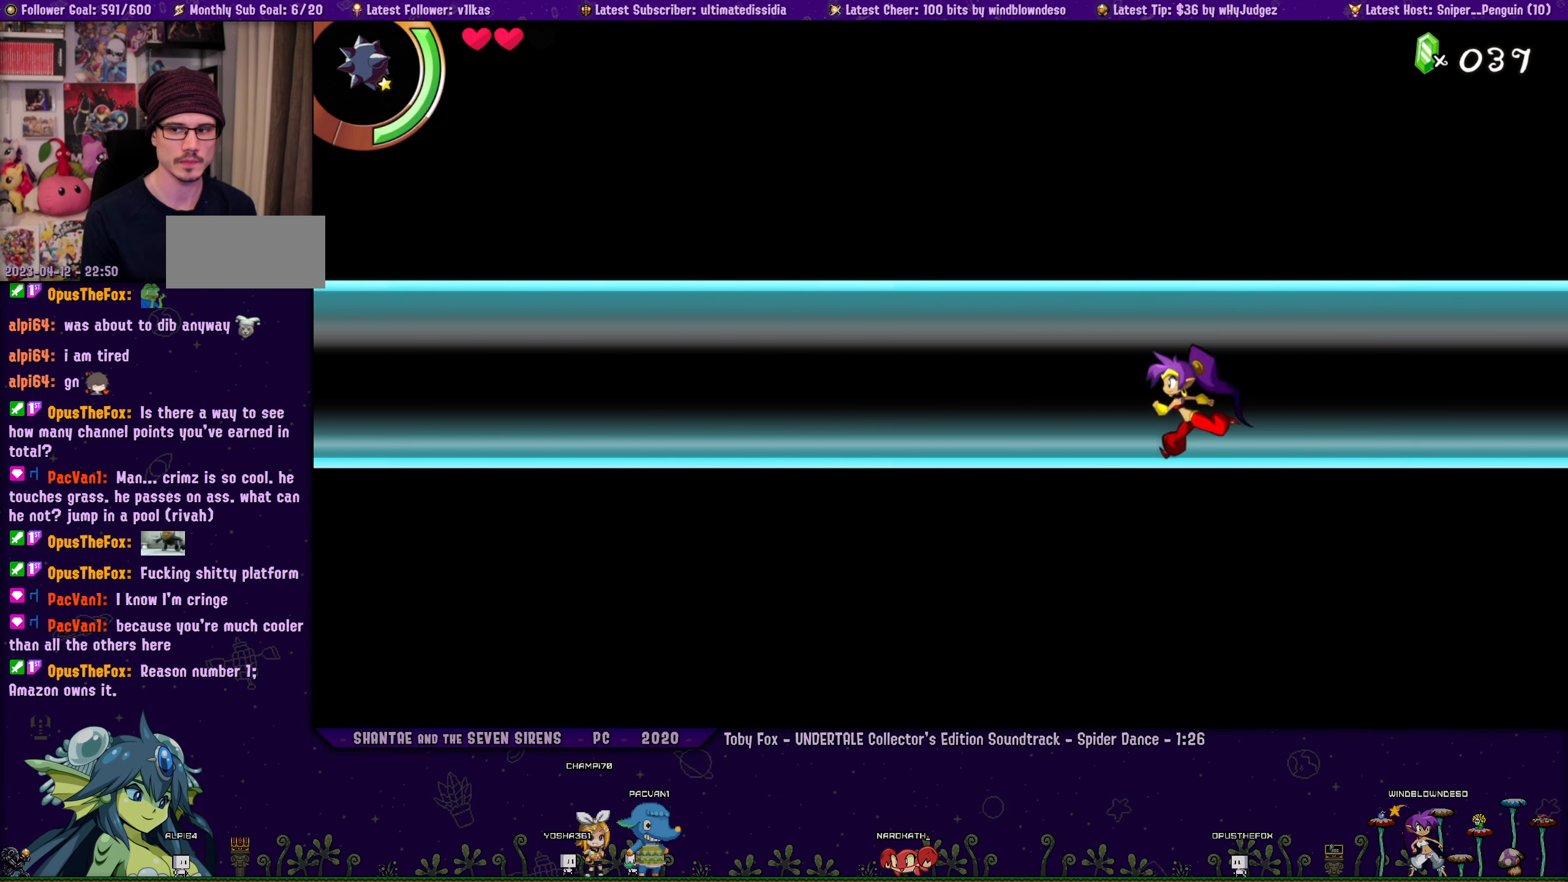
{"dt_ms": 500, "buttons": [], "left_stick": "right", "button_events": [[34, "DPAD_LEFT", "up"], [200, "DPAD_LEFT", "down"], [284, "DPAD_LEFT", "up"], [400, "DPAD_LEFT", "down"], [500, "DPAD_LEFT", "up"]]}
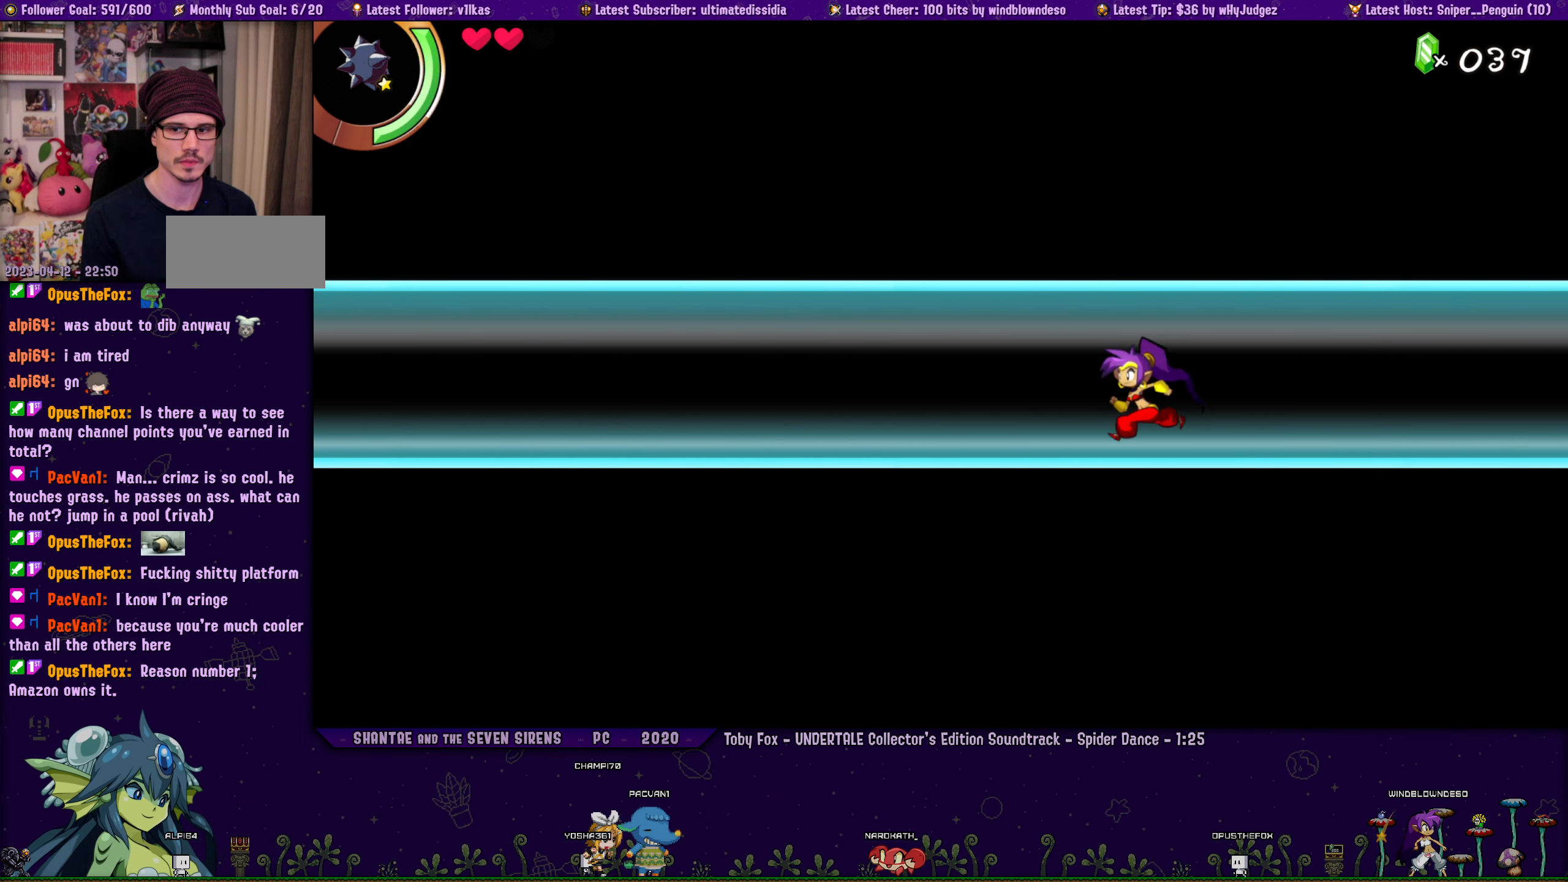
{"dt_ms": 500, "buttons": [], "left_stick": "center", "button_events": [[134, "DPAD_LEFT", "down"], [200, "DPAD_LEFT", "up"], [367, "DPAD_LEFT", "down"], [417, "DPAD_LEFT", "up"]]}
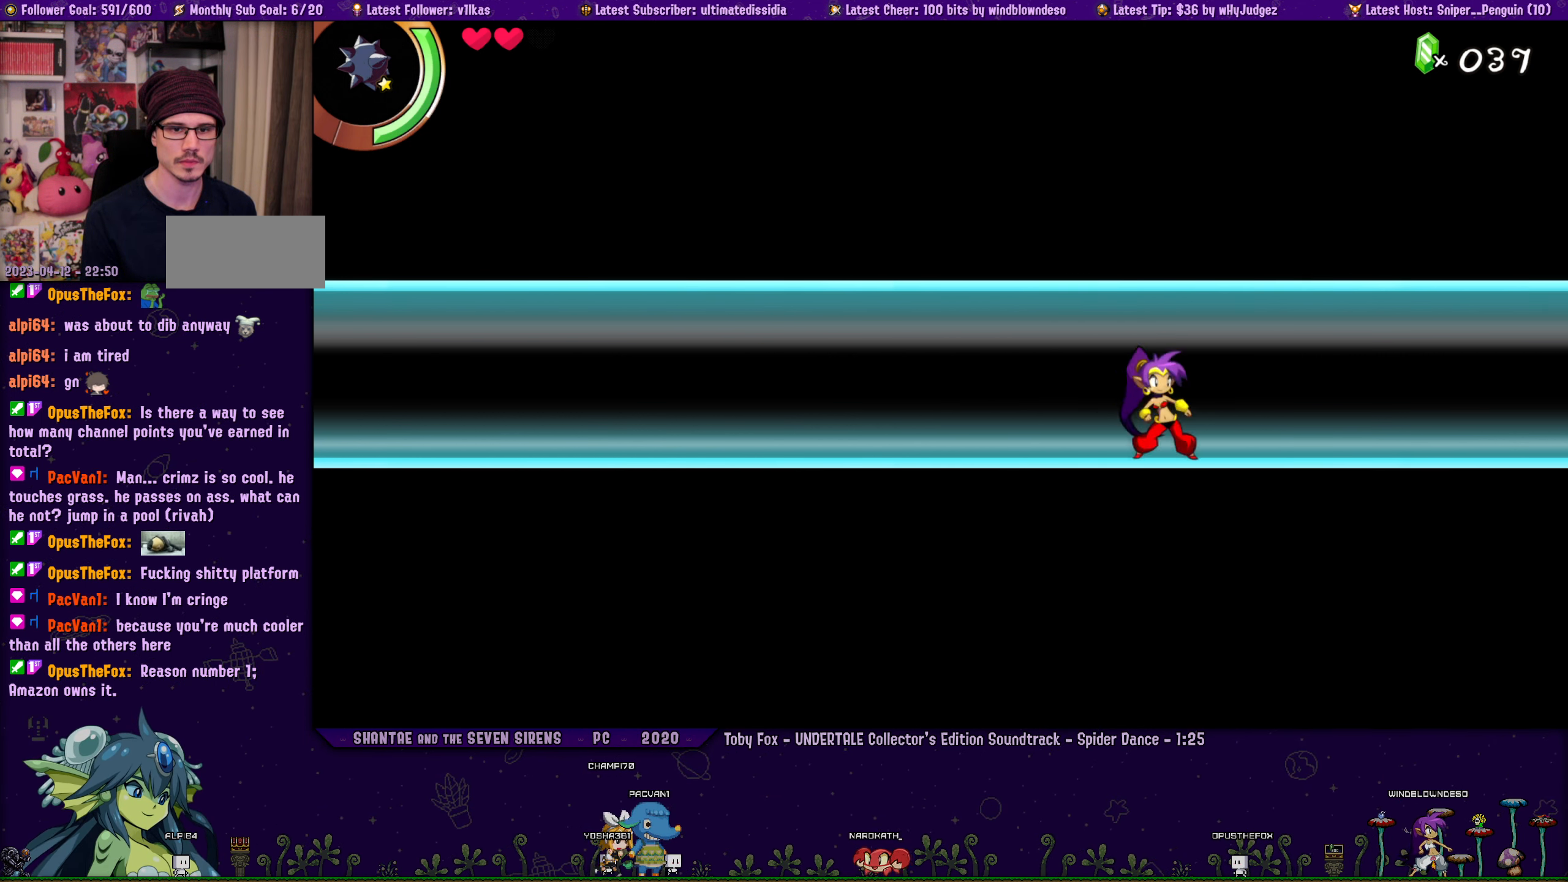
{"dt_ms": 500, "buttons": ["DPAD_LEFT"], "left_stick": "center", "button_events": [[66, "DPAD_LEFT", "down"], [133, "DPAD_LEFT", "up"], [266, "DPAD_LEFT", "down"], [333, "DPAD_LEFT", "up"], [483, "DPAD_LEFT", "down"]]}
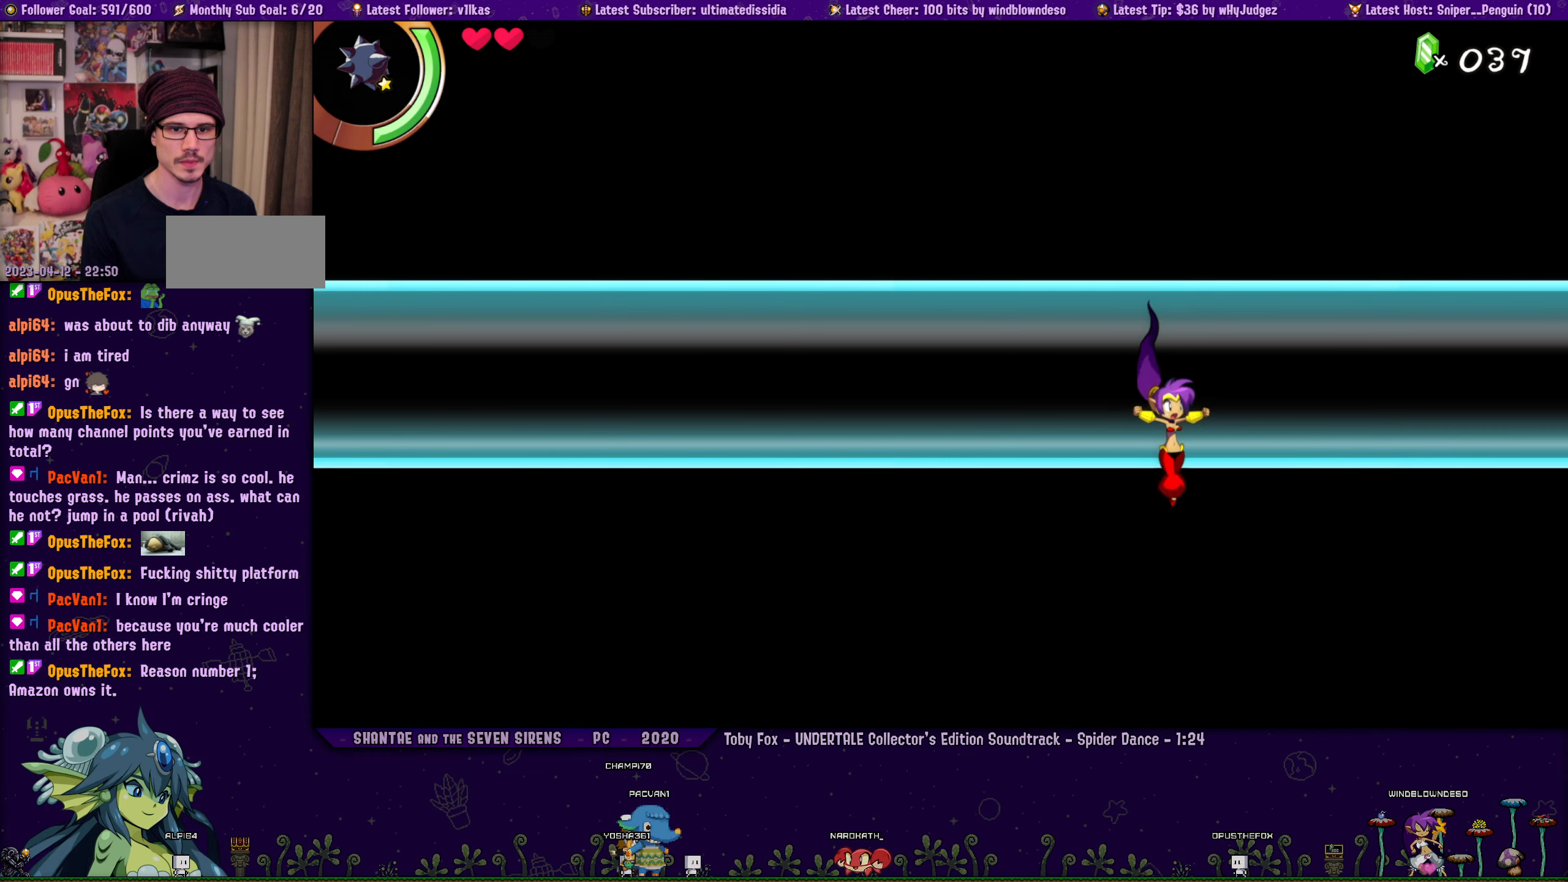
{"dt_ms": 500, "buttons": [], "left_stick": "center", "button_events": [[50, "DPAD_LEFT", "up"], [216, "DPAD_LEFT", "down"], [300, "DPAD_LEFT", "up"]]}
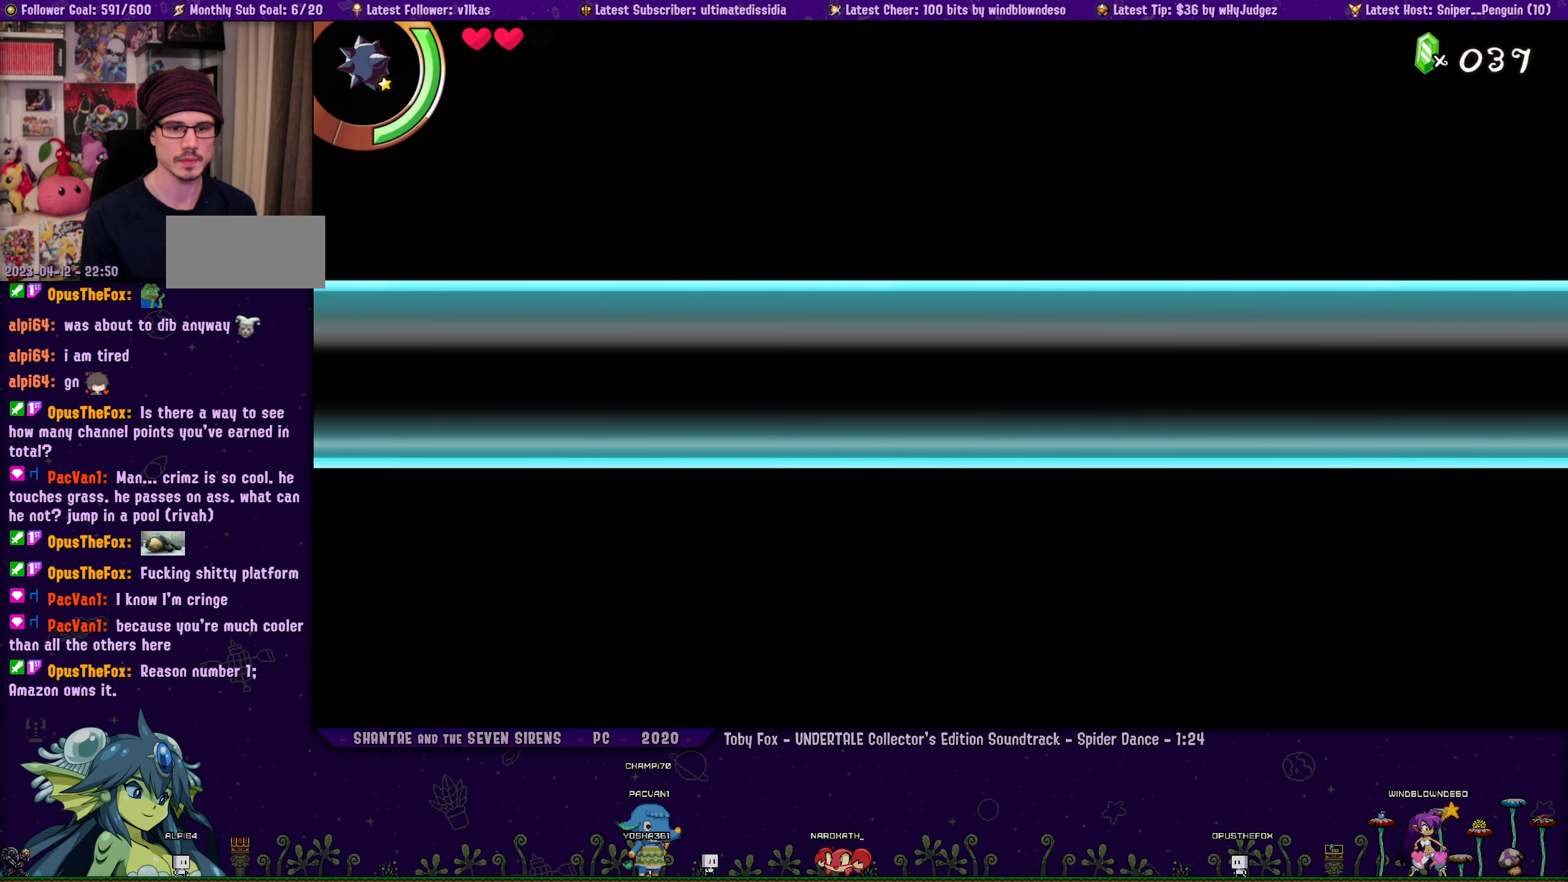
{"dt_ms": 500, "buttons": [], "left_stick": "center", "button_events": []}
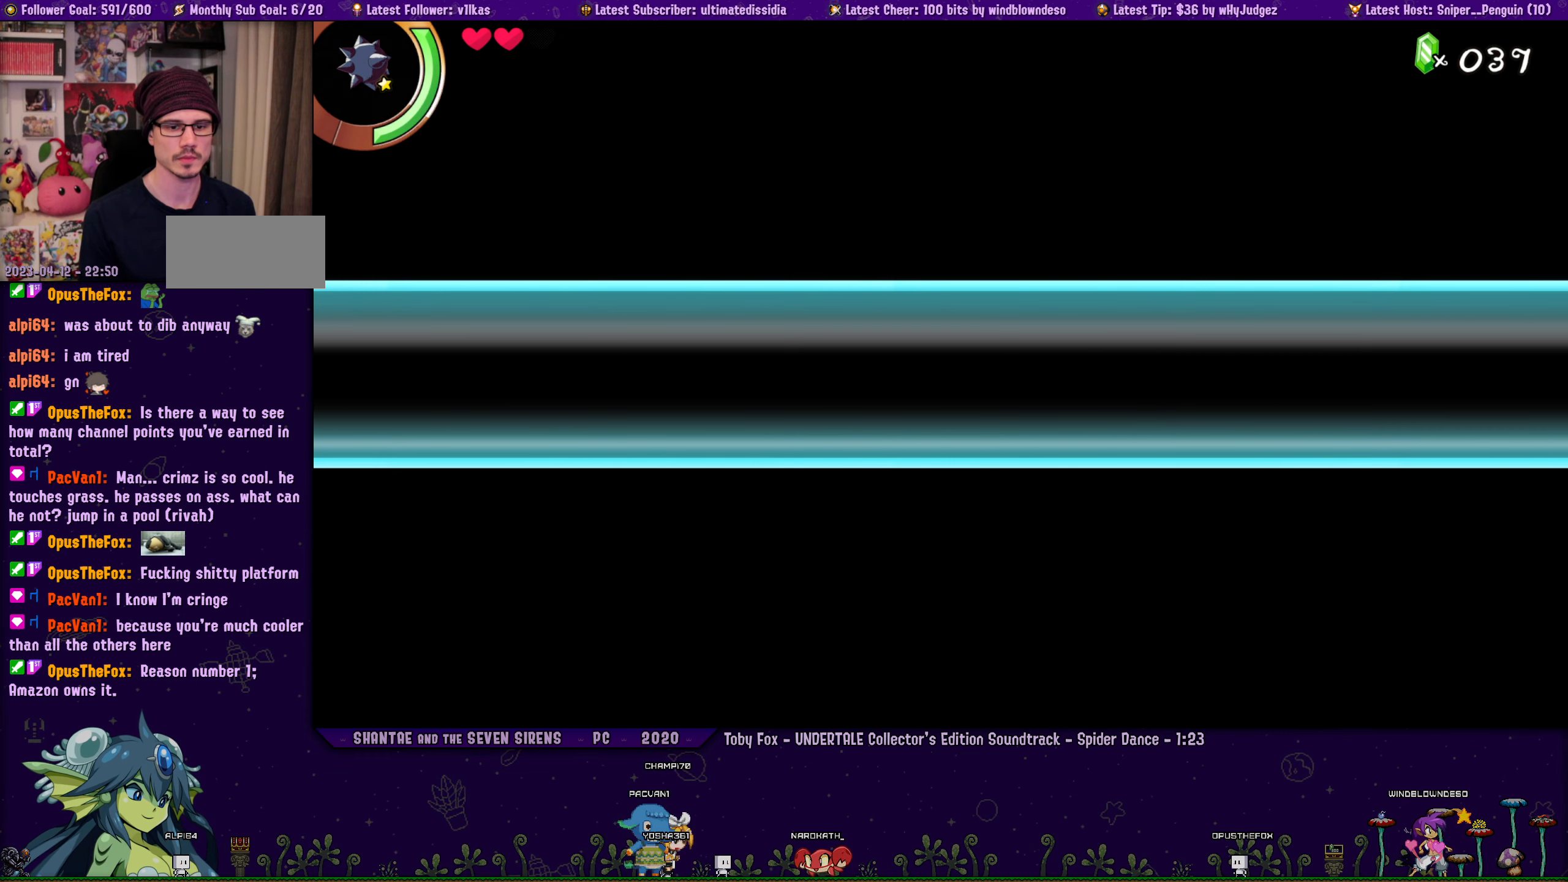
{"dt_ms": 500, "buttons": [], "left_stick": "center", "button_events": [[150, "DPAD_RIGHT", "down"], [233, "DPAD_RIGHT", "up"]]}
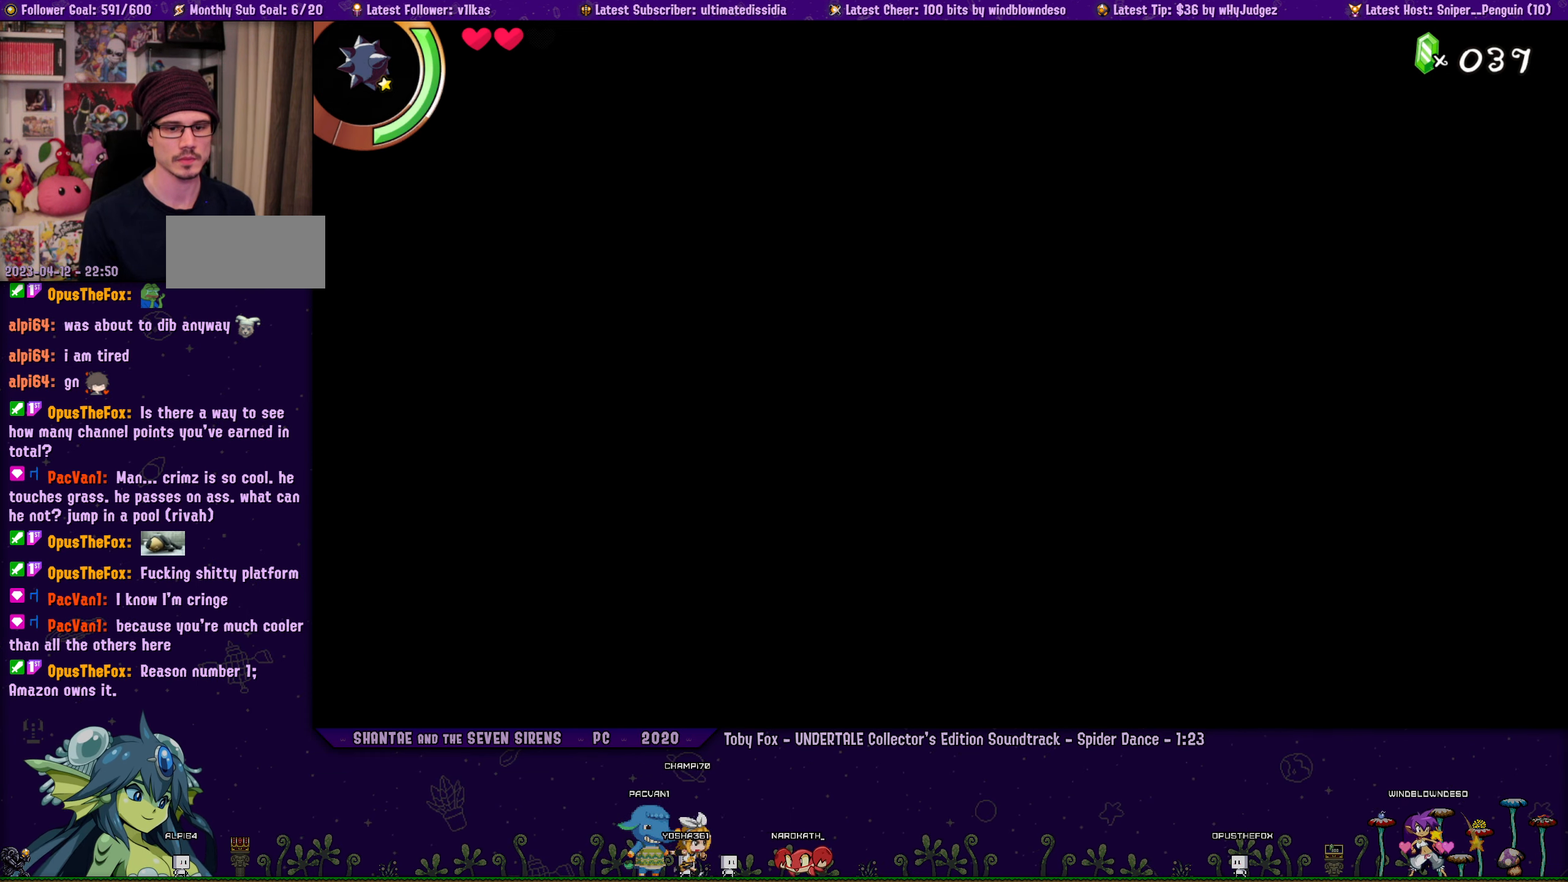
{"dt_ms": 500, "buttons": [], "left_stick": "center", "button_events": [[100, "DPAD_RIGHT", "down"], [166, "DPAD_RIGHT", "up"]]}
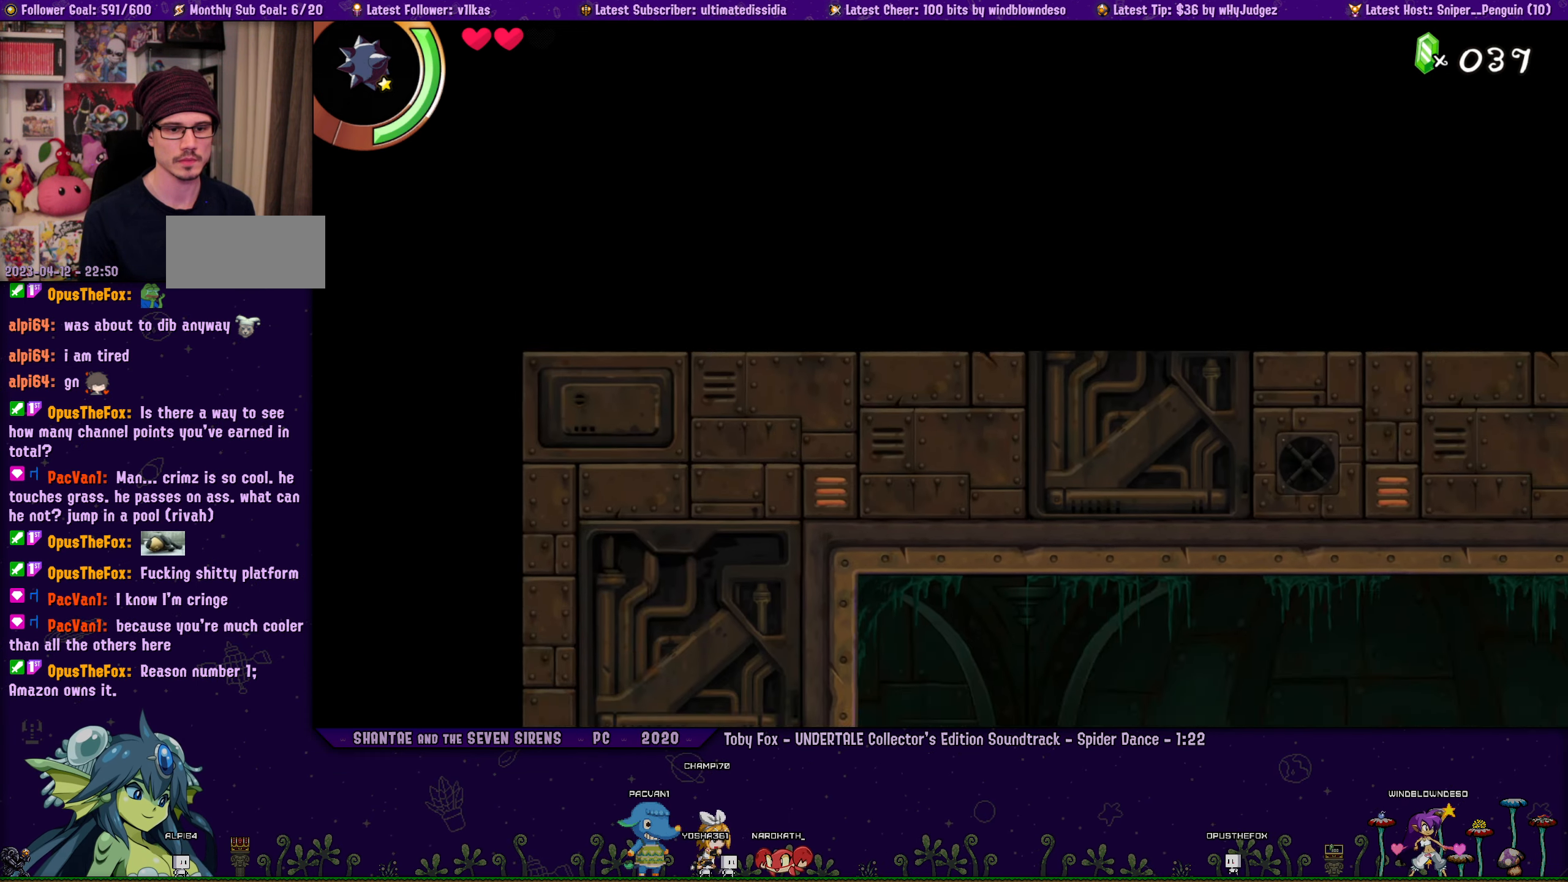
{"dt_ms": 500, "buttons": [], "left_stick": "center", "button_events": []}
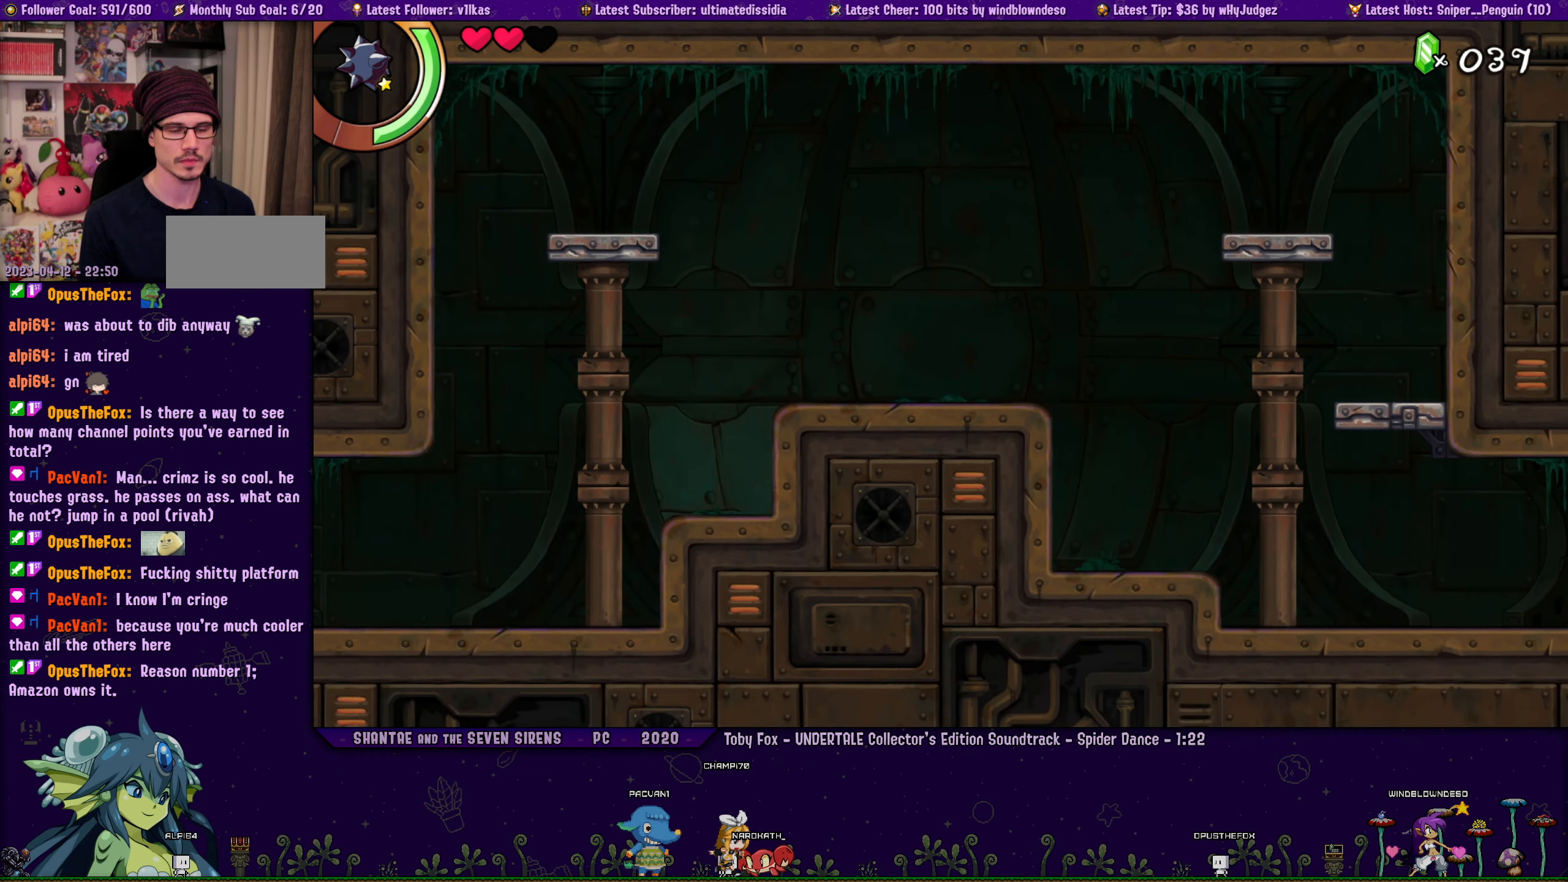
{"dt_ms": 500, "buttons": [], "left_stick": "center", "button_events": []}
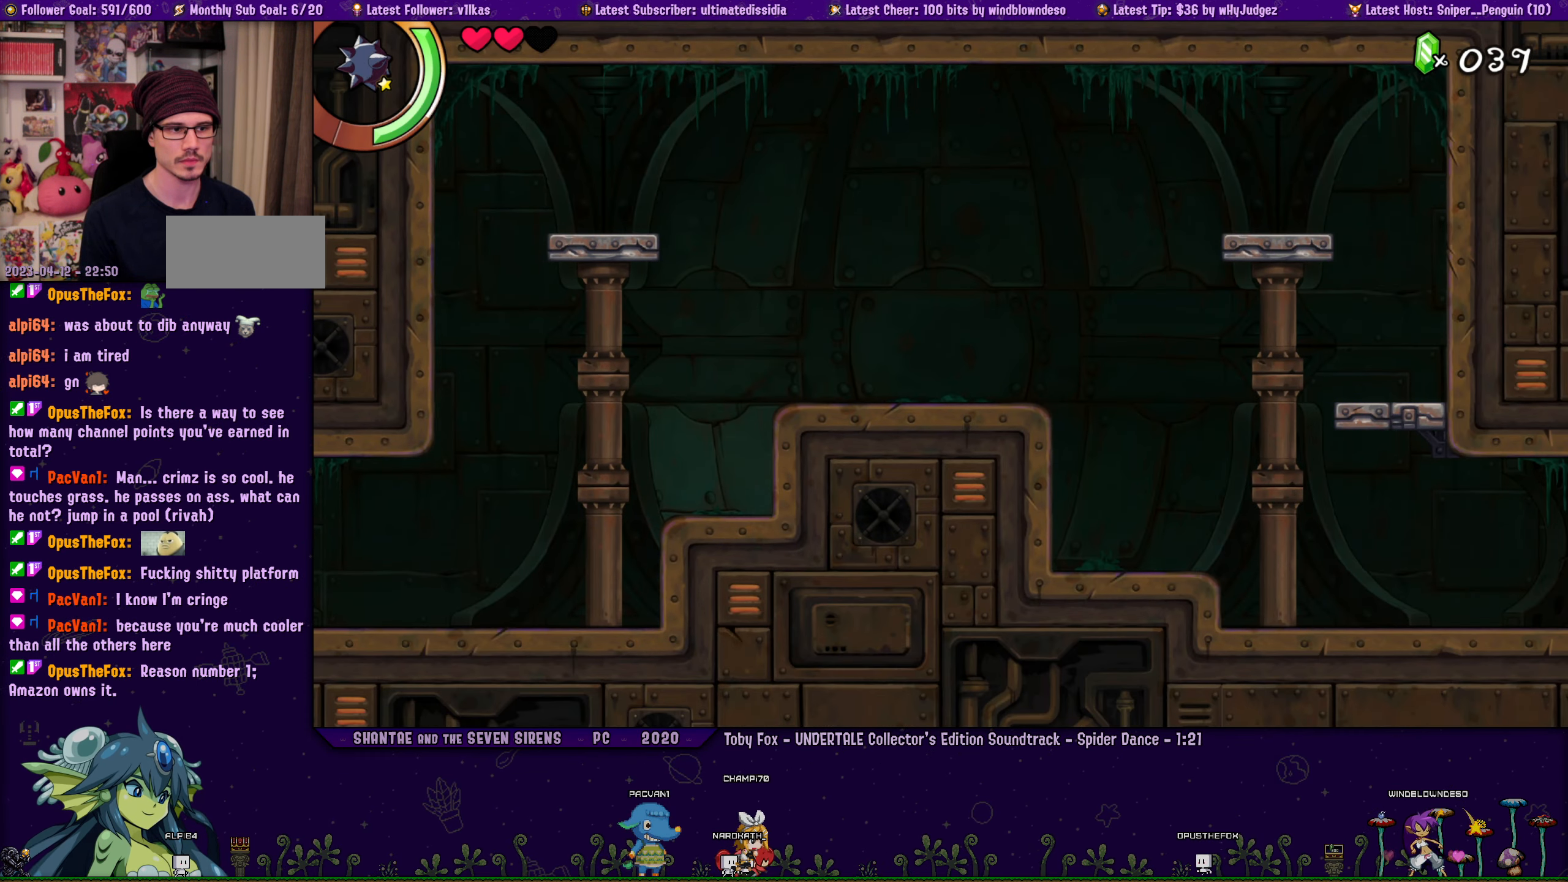
{"dt_ms": 500, "buttons": [], "left_stick": "center", "button_events": []}
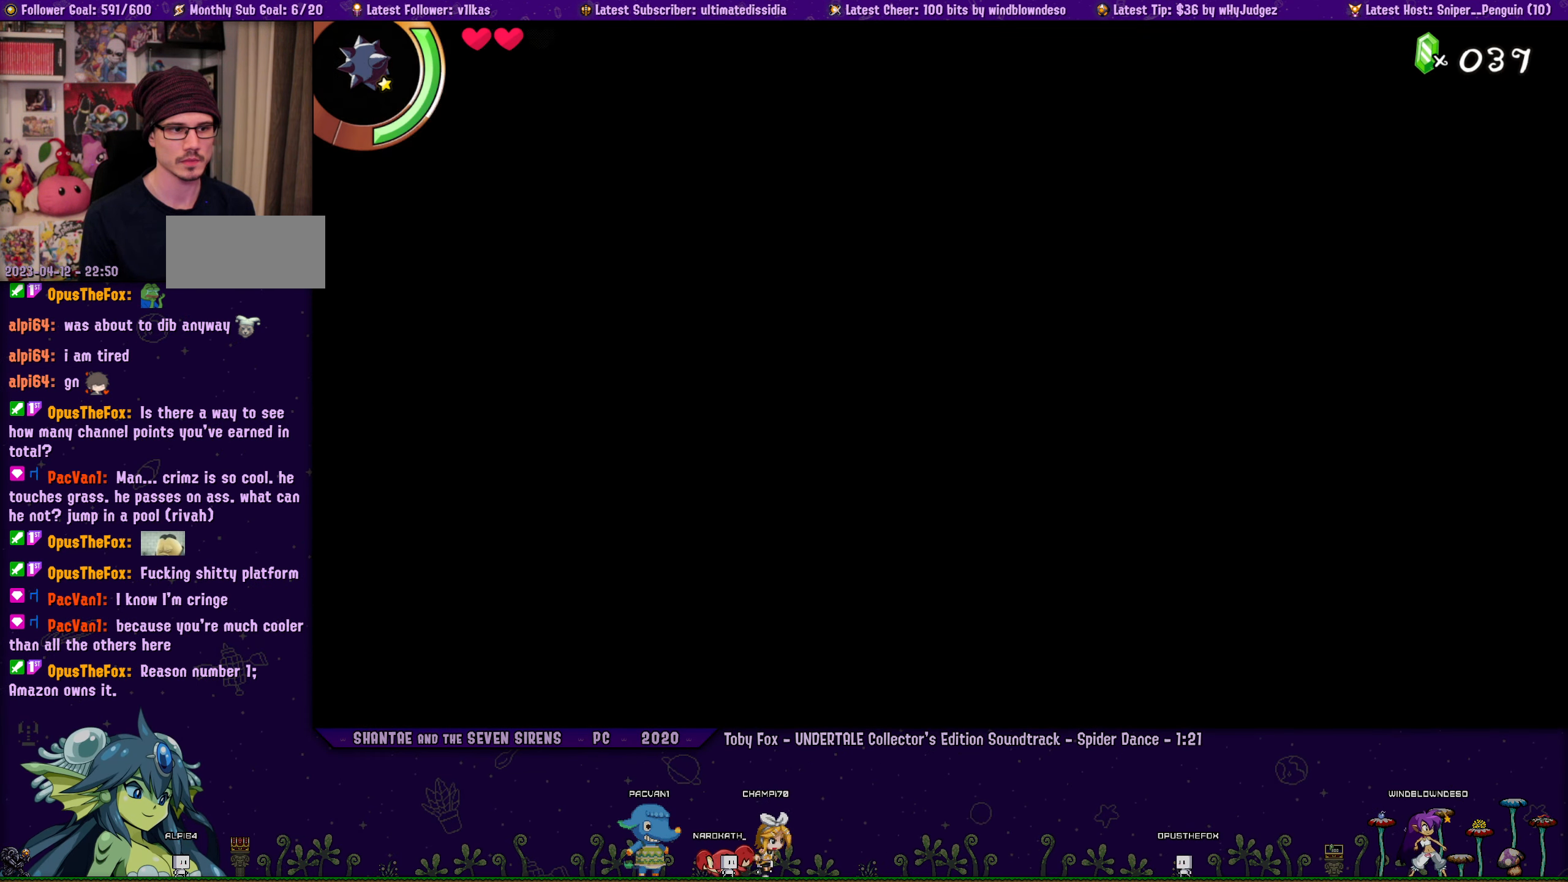
{"dt_ms": 500, "buttons": [], "left_stick": "center", "button_events": []}
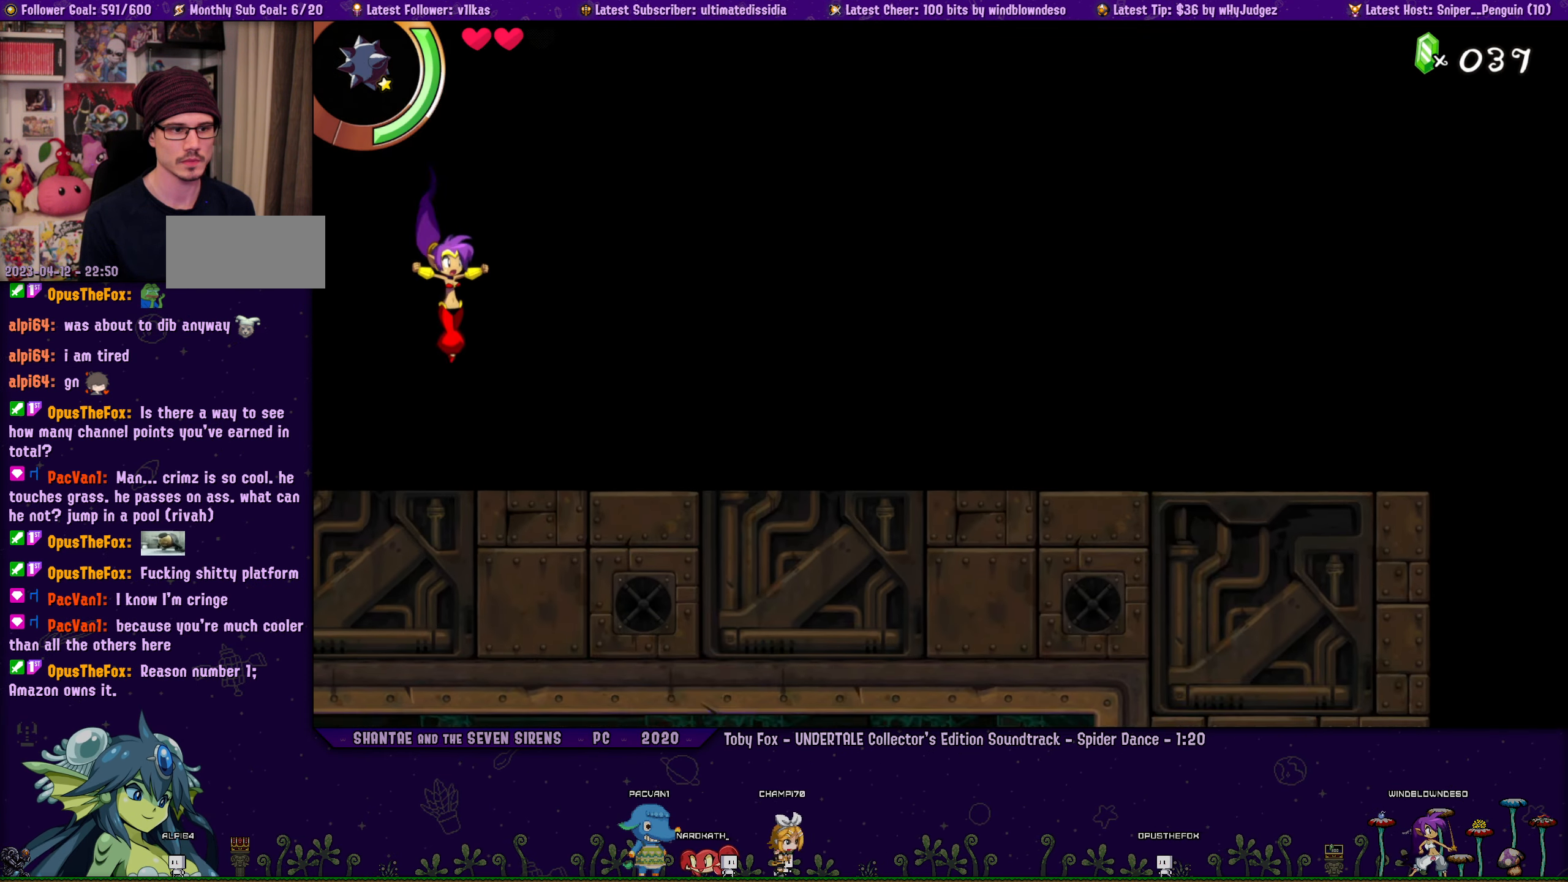
{"dt_ms": 500, "buttons": ["DPAD_RIGHT"], "left_stick": "center", "button_events": [[450, "DPAD_RIGHT", "down"]]}
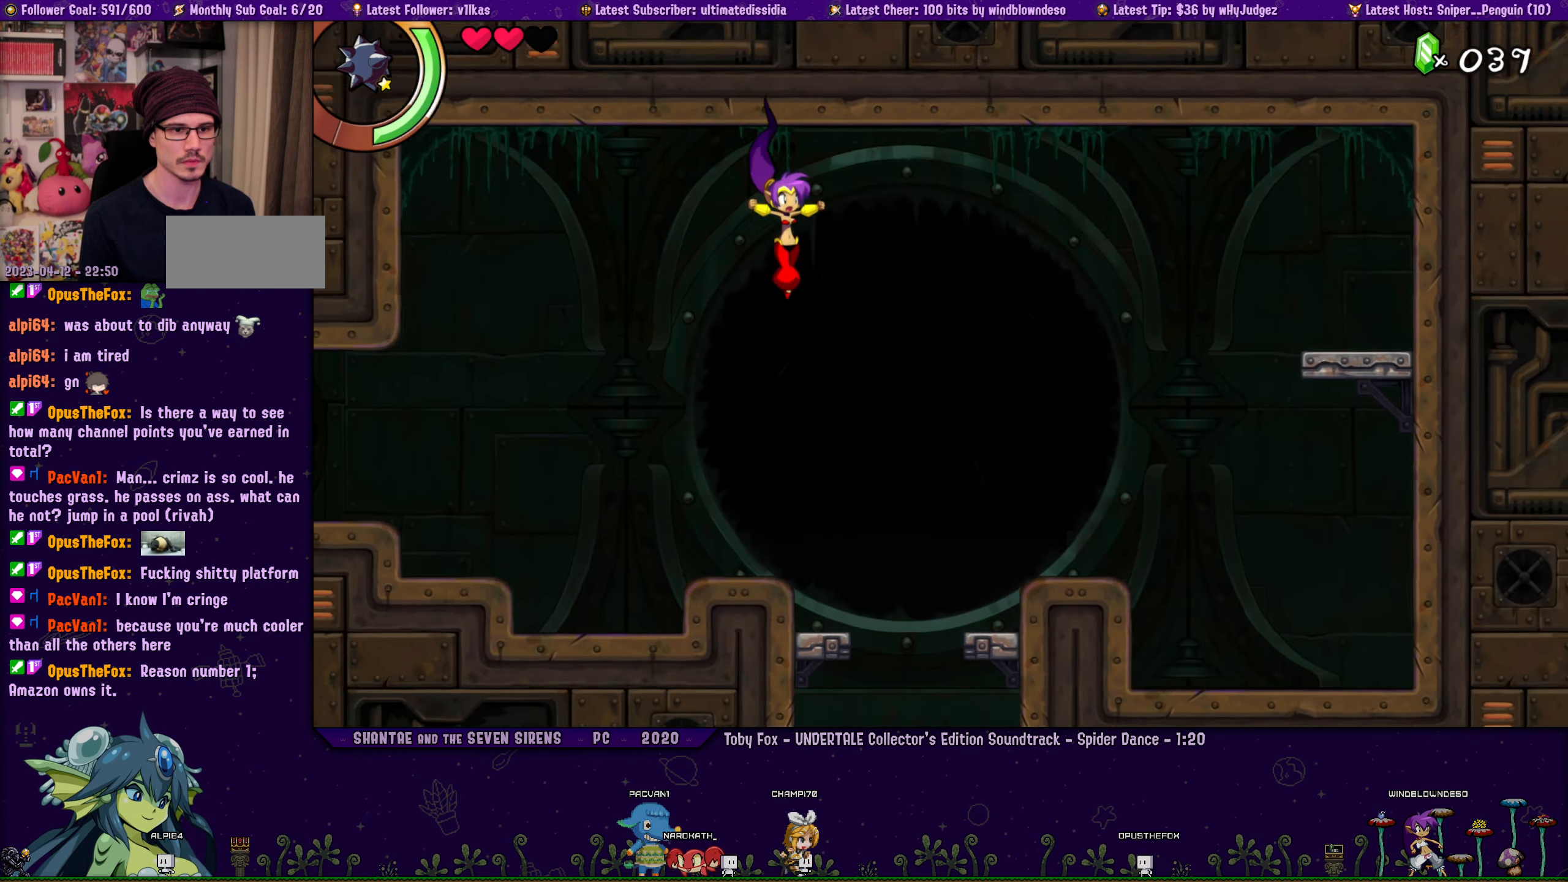
{"dt_ms": 500, "buttons": [], "left_stick": "center", "button_events": [[100, "DPAD_RIGHT", "up"], [333, "DPAD_RIGHT", "down"], [450, "DPAD_RIGHT", "up"]]}